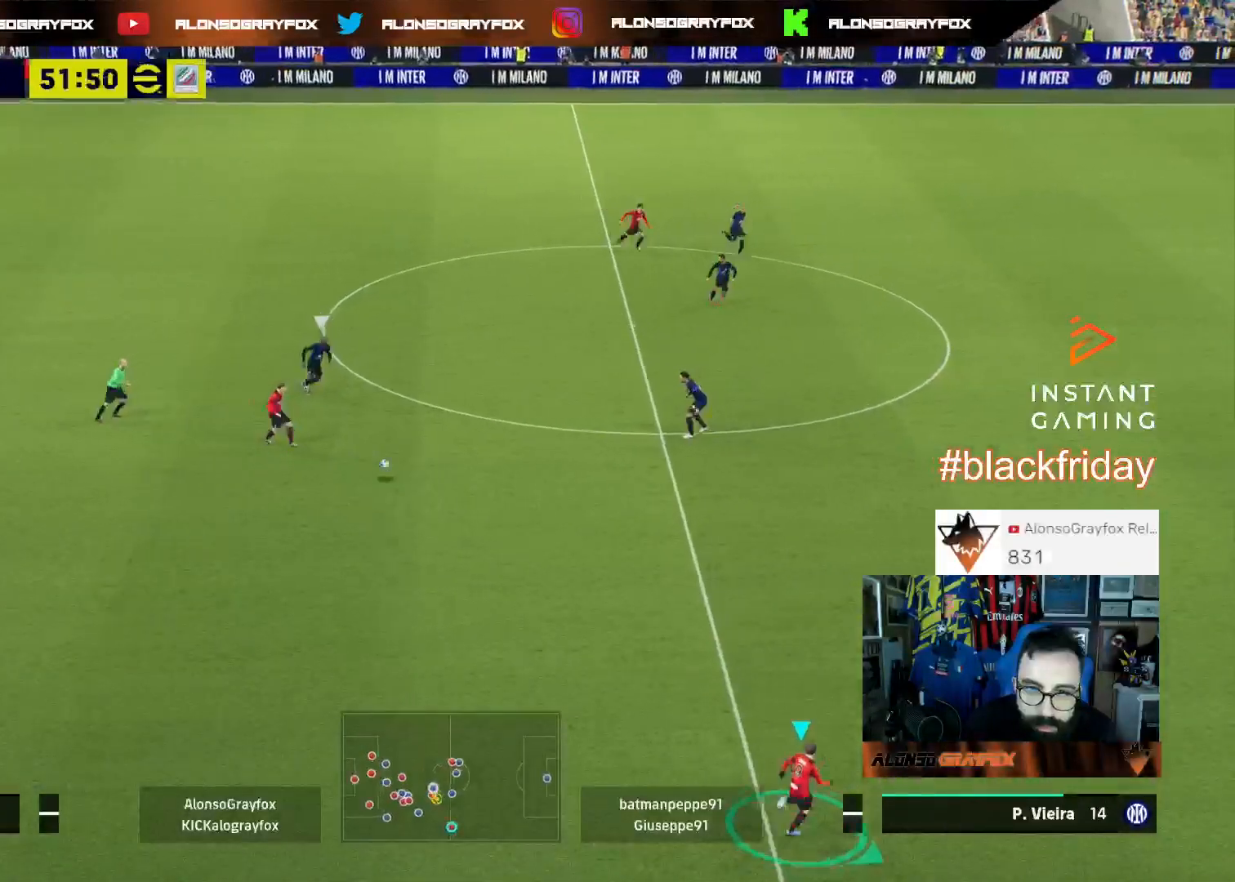
Gameplay with a controller (PlayStation layout); each line is a JSON object with the inputs held at the frame after it. "events" lists button and stick changes between this image and that frame as [ms after this image, input, new state], when the widget could be followed in between. Not read: other_buttons.
{"buttons": ["R2", "L3"], "left_stick": "right", "right_stick": "center", "events": []}
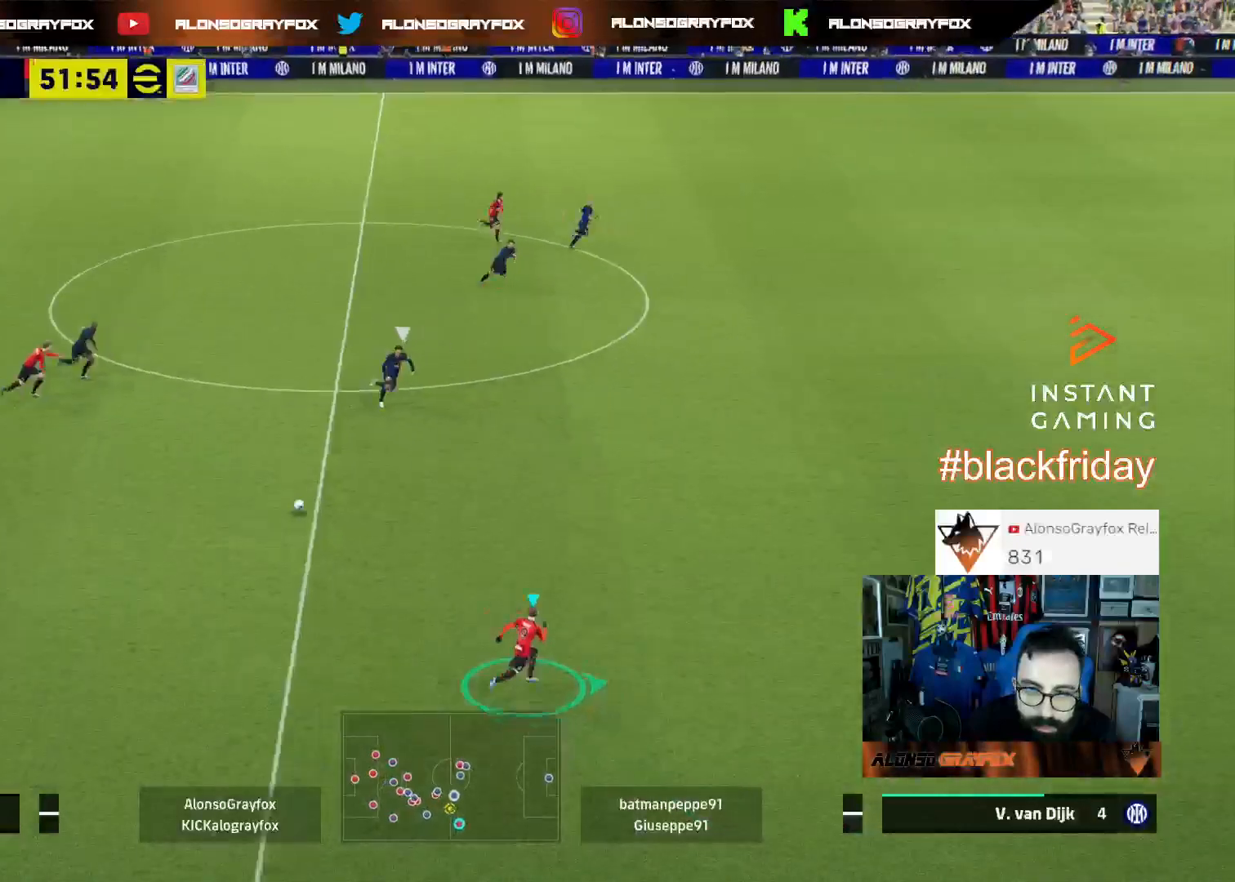
{"buttons": ["L3"], "left_stick": "right", "right_stick": "center", "events": [[133, "R2", "up"]]}
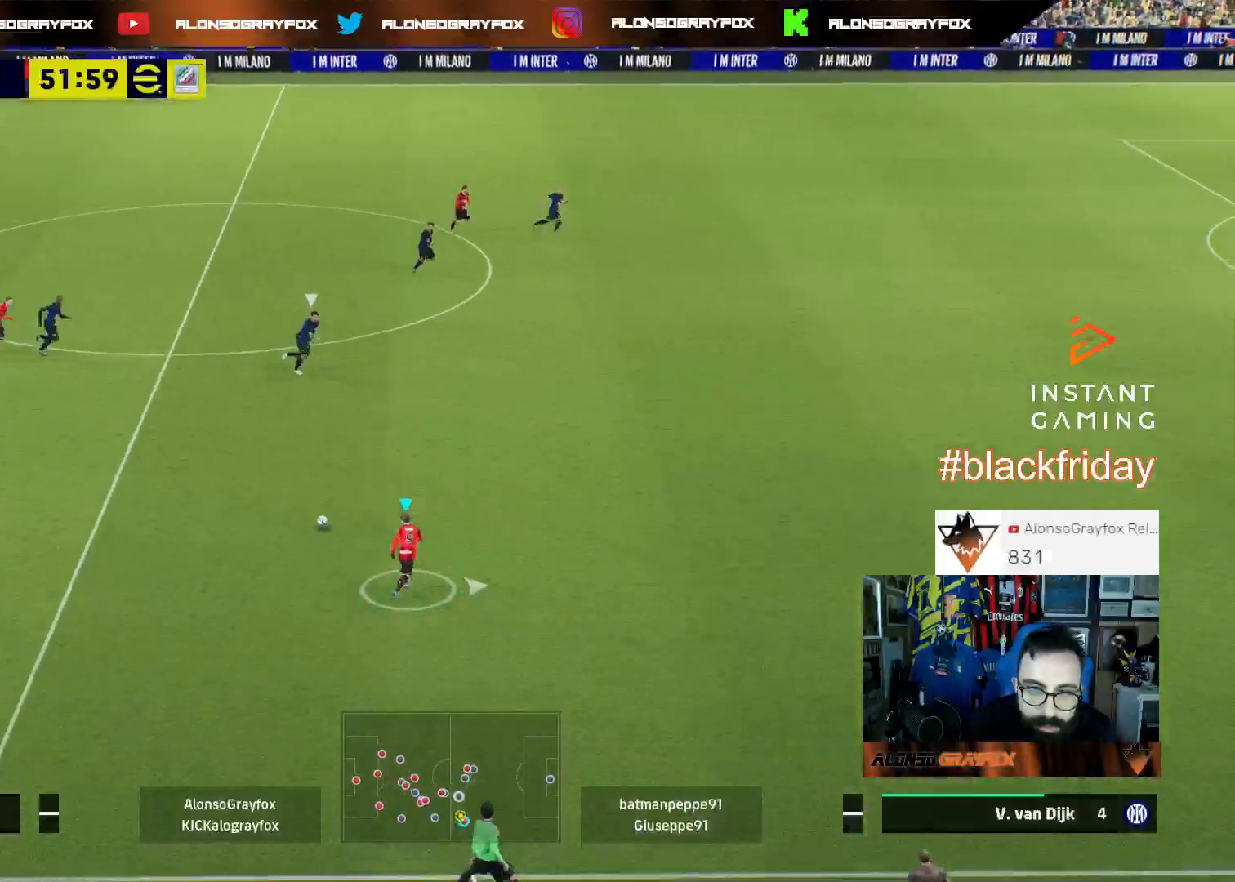
{"buttons": ["R2", "L3"], "left_stick": "right", "right_stick": "center", "events": [[167, "R2", "down"], [300, "R2", "up"], [333, "R2", "down"]]}
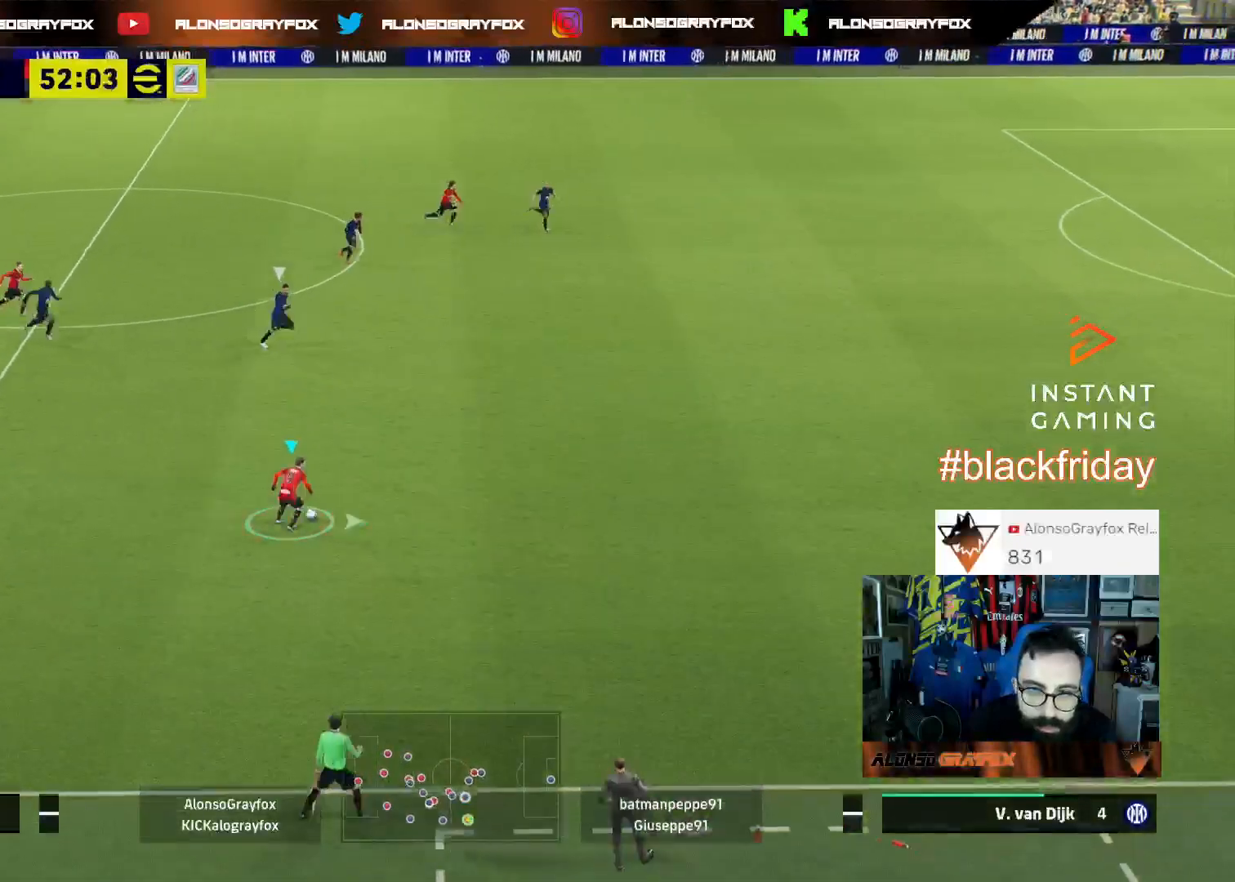
{"buttons": ["R1", "R2", "L3"], "left_stick": "right", "right_stick": "center", "events": [[133, "R1", "down"]]}
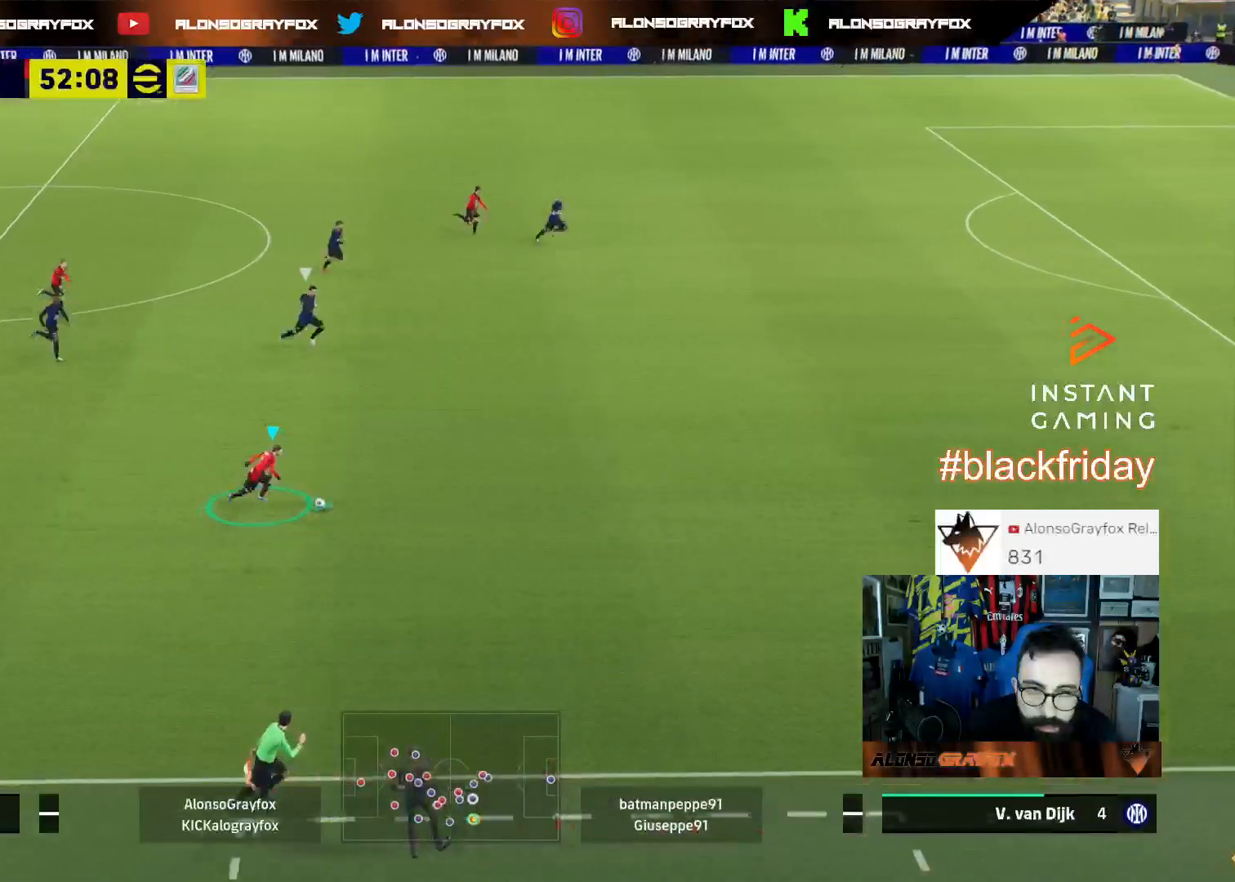
{"buttons": ["R1", "R2", "L3"], "left_stick": "right", "right_stick": "center", "events": []}
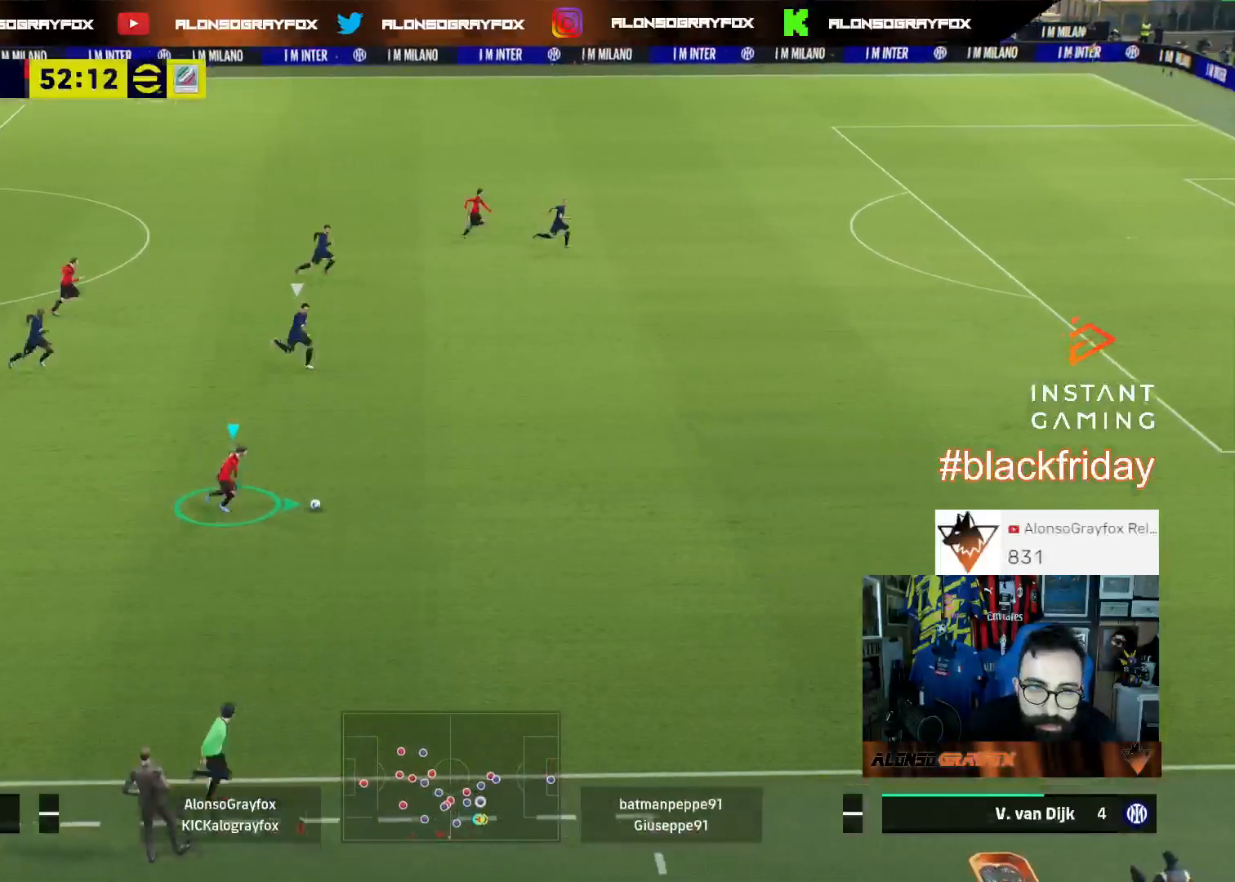
{"buttons": ["R1", "R2", "L3"], "left_stick": "right", "right_stick": "center", "events": []}
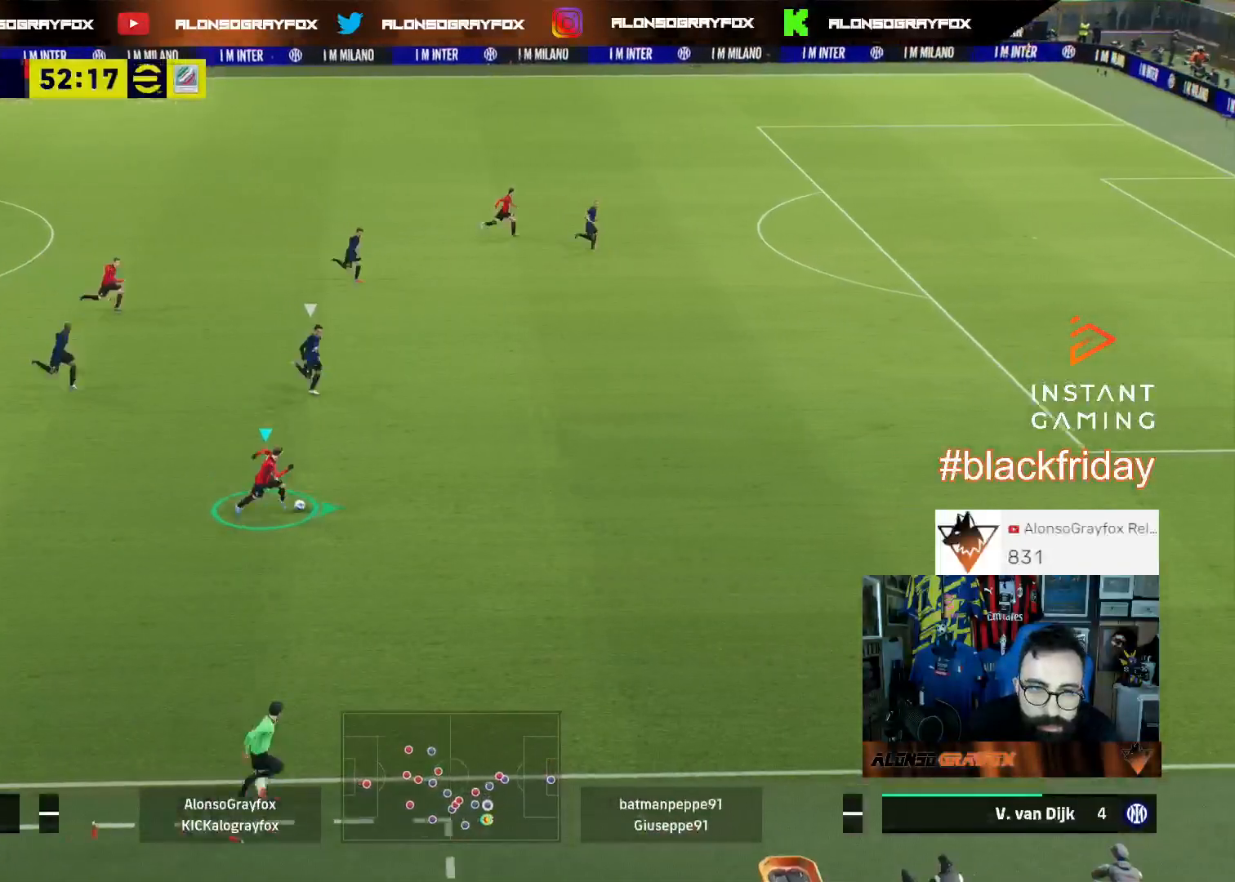
{"buttons": ["R1", "R2", "L3"], "left_stick": "right", "right_stick": "center", "events": []}
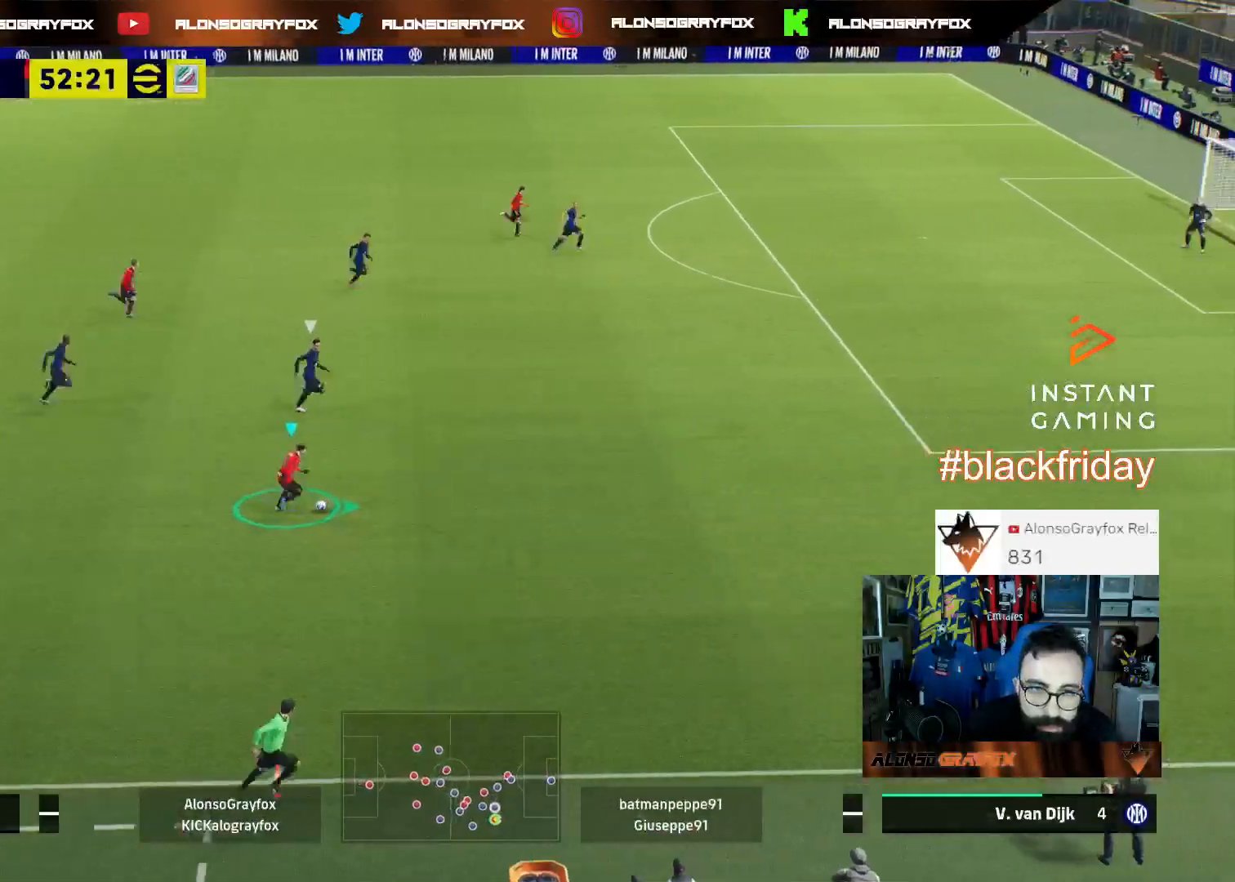
{"buttons": ["R1", "R2", "L3"], "left_stick": "right", "right_stick": "center", "events": []}
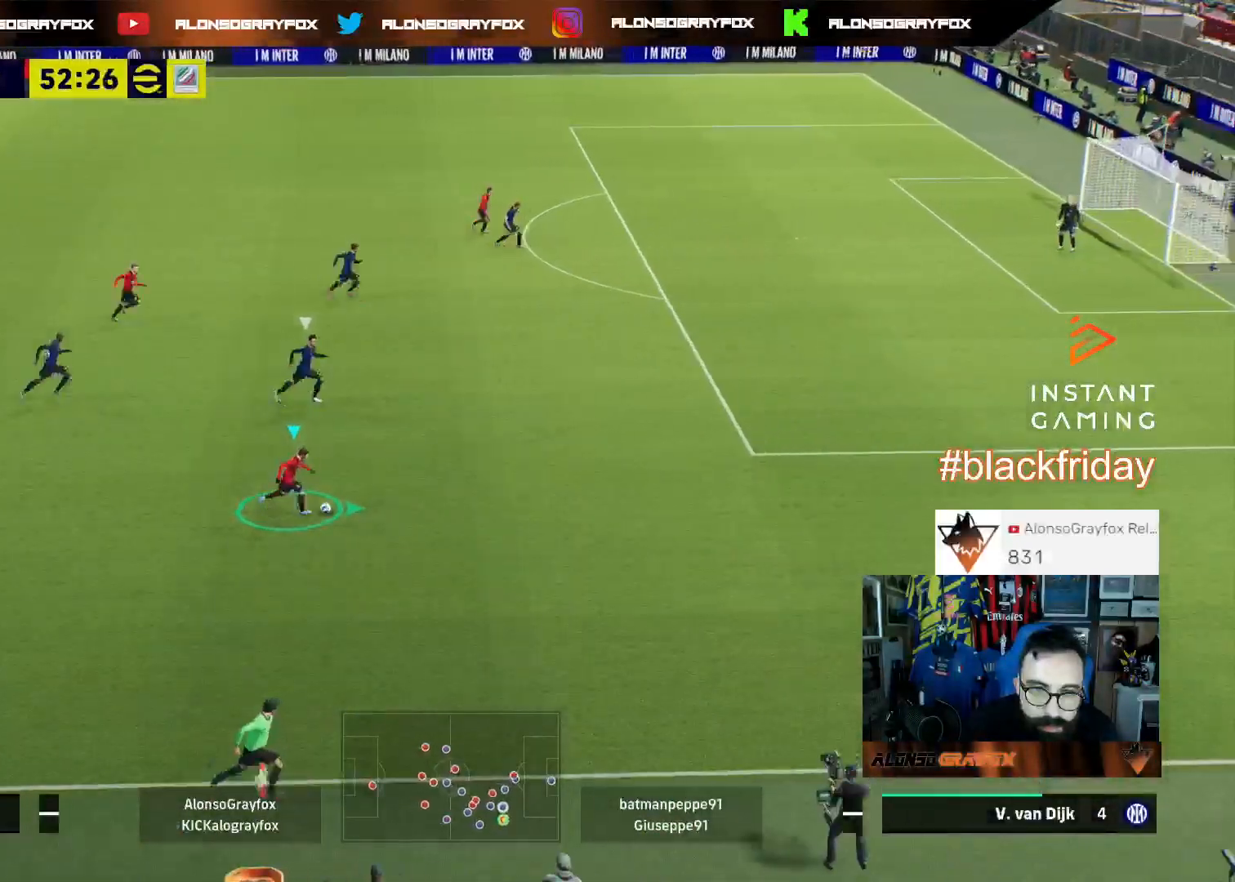
{"buttons": ["R1", "R2", "L3"], "left_stick": "right", "right_stick": "center", "events": []}
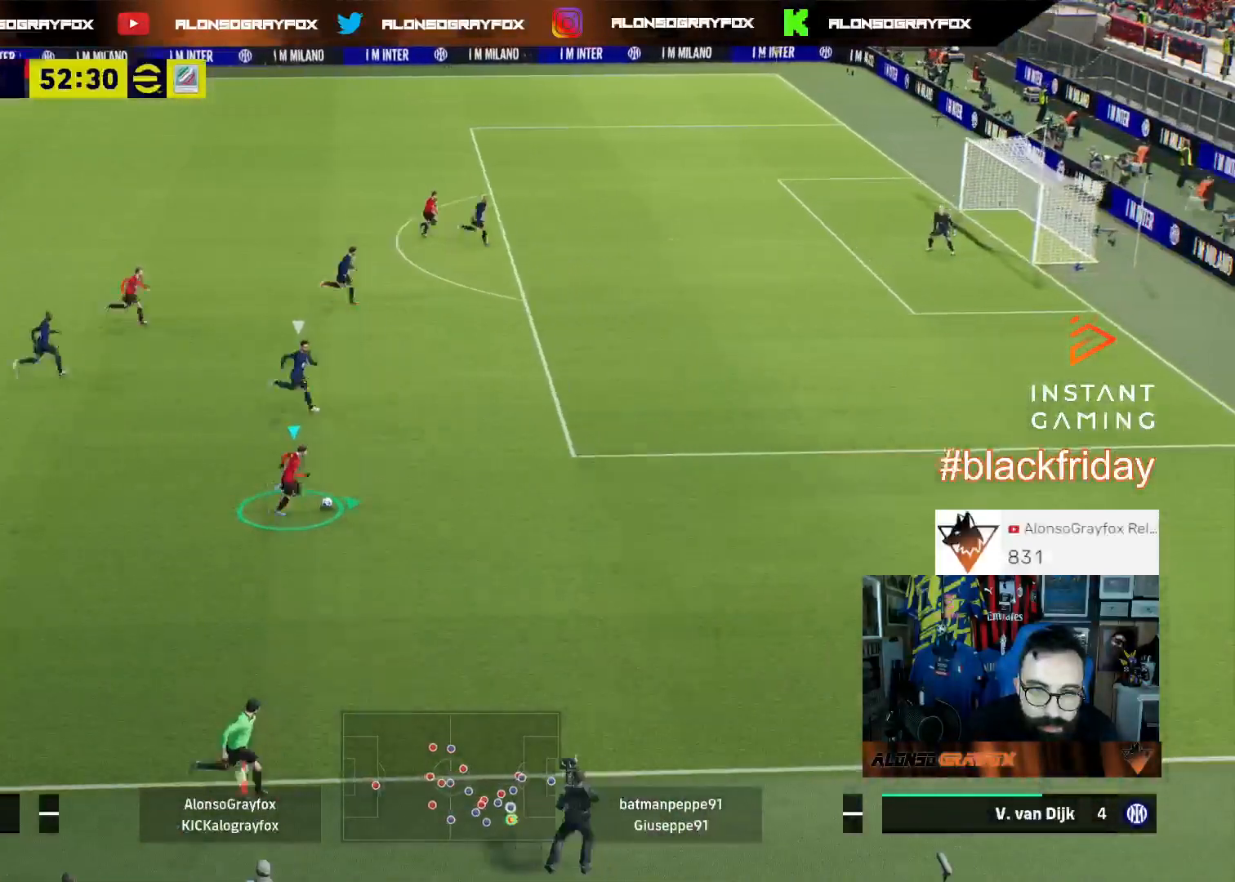
{"buttons": [], "left_stick": "up-right", "right_stick": "center", "events": [[467, "L3", "up"], [467, "R1", "up"], [500, "R2", "up"], [500, "left_stick", "up-right"]]}
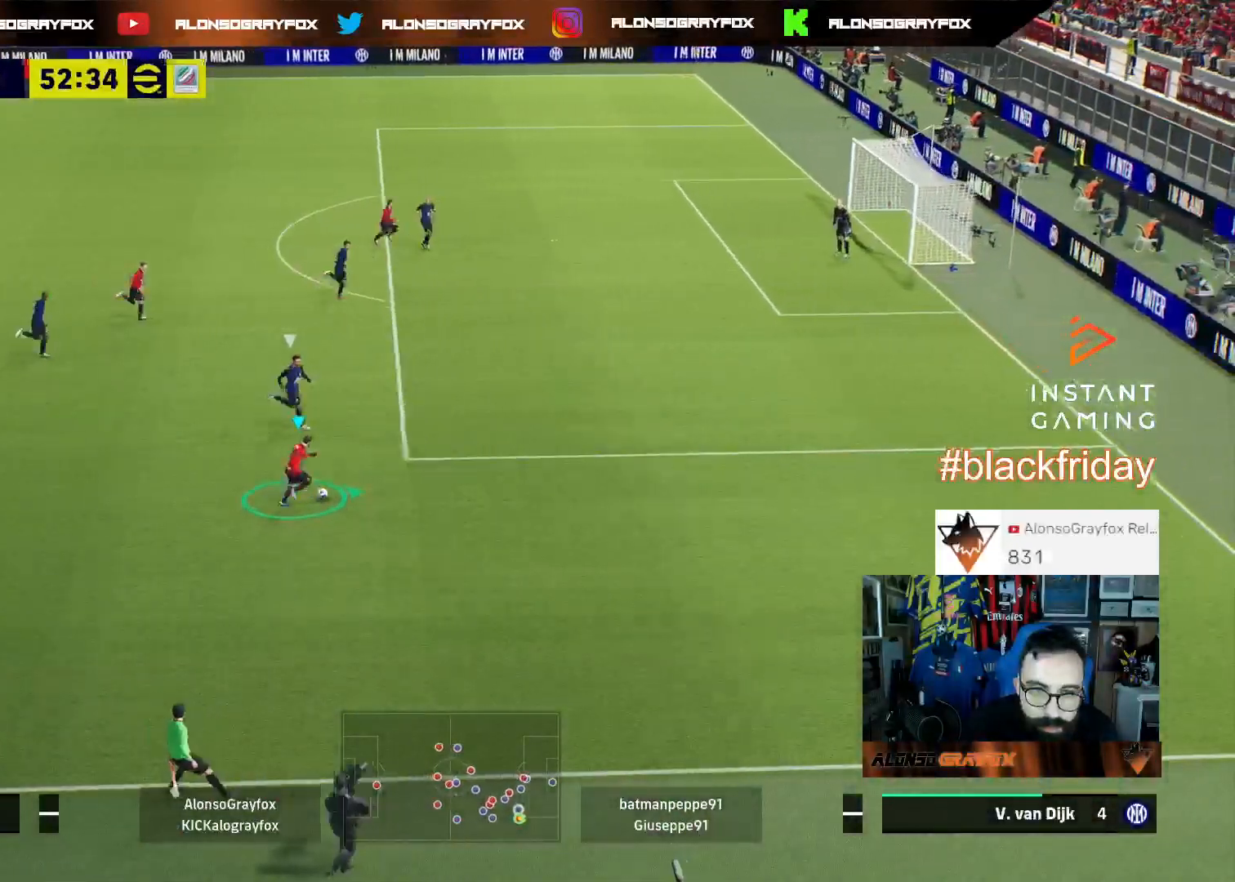
{"buttons": ["L3"], "left_stick": "up", "right_stick": "center", "events": [[33, "left_stick", "center"], [67, "right_stick", "up"], [133, "right_stick", "up-right"], [167, "left_stick", "up"], [233, "L3", "down"], [233, "right_stick", "center"]]}
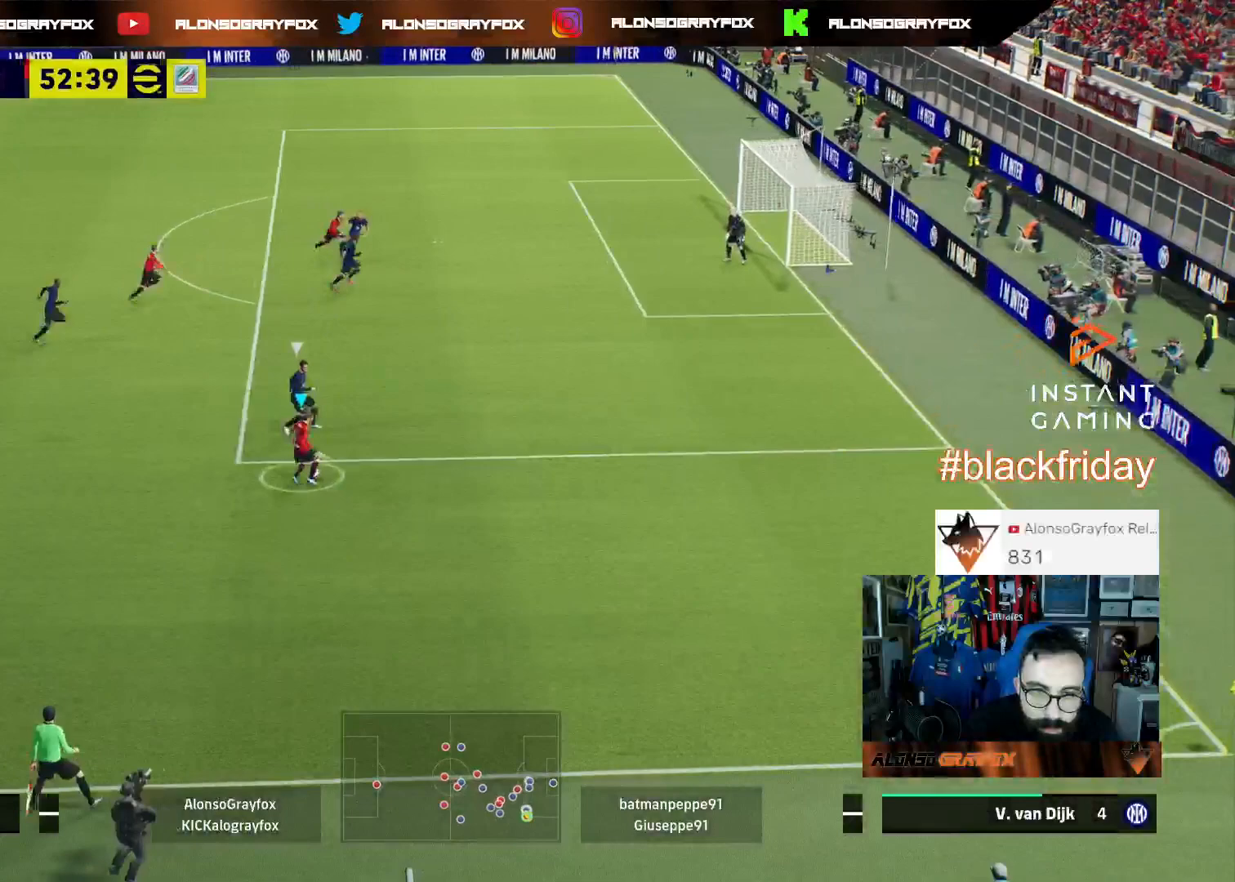
{"buttons": ["R1", "R2", "L3"], "left_stick": "up-left", "right_stick": "center", "events": [[267, "R2", "down"], [300, "left_stick", "up-left"], [367, "R2", "up"], [400, "R2", "down"], [467, "R1", "down"]]}
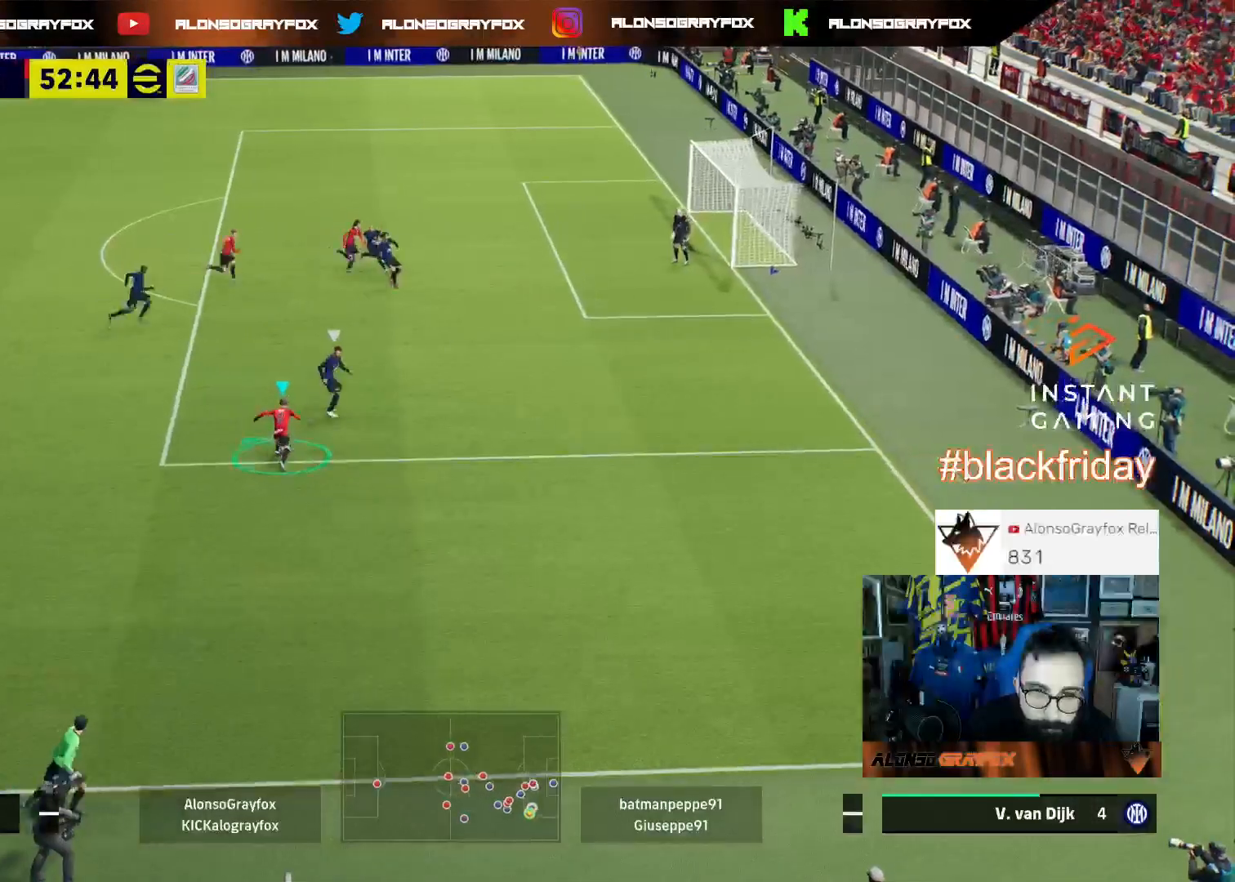
{"buttons": ["R1", "R2", "L3"], "left_stick": "up-left", "right_stick": "center", "events": []}
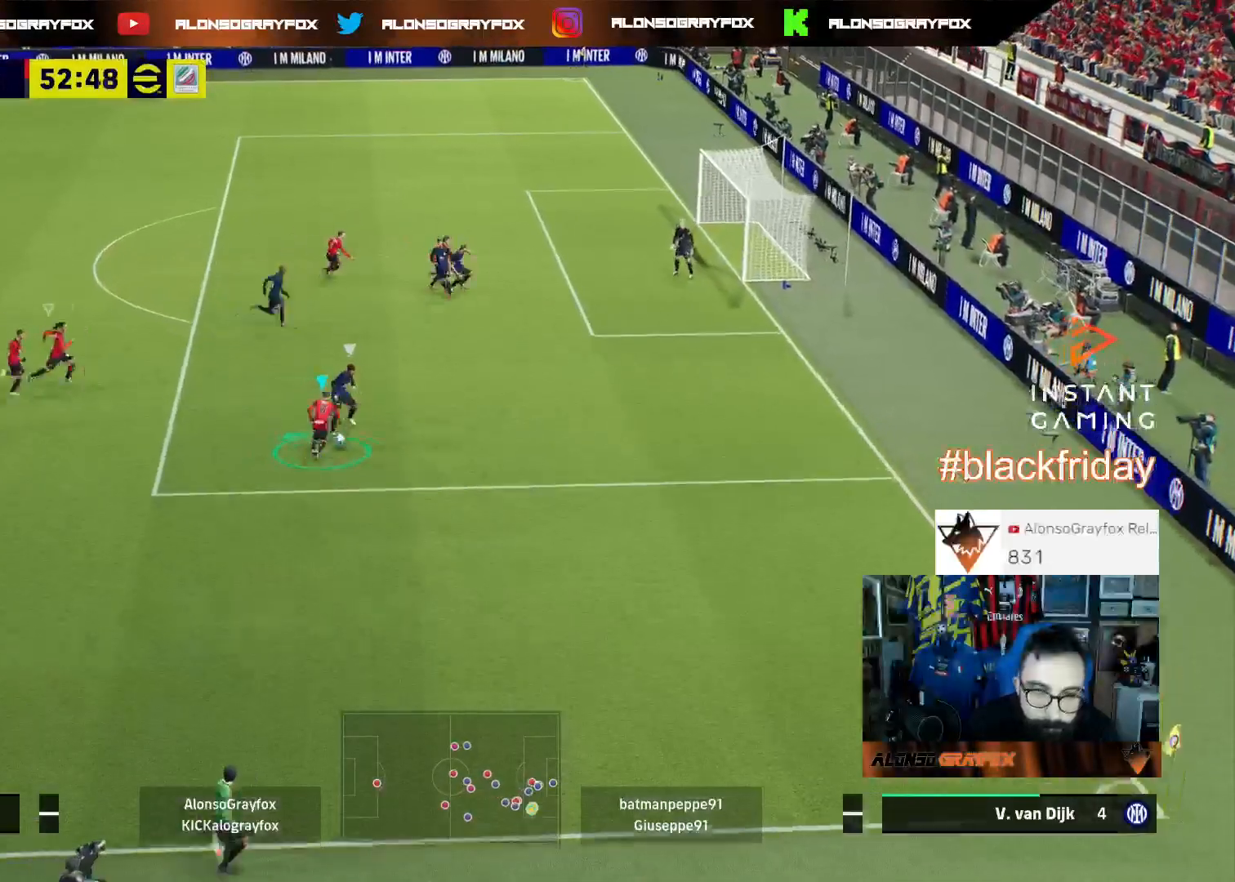
{"buttons": [], "left_stick": "down-right", "right_stick": "center", "events": [[100, "L3", "up"], [100, "R1", "up"], [100, "R2", "up"], [133, "left_stick", "down-right"]]}
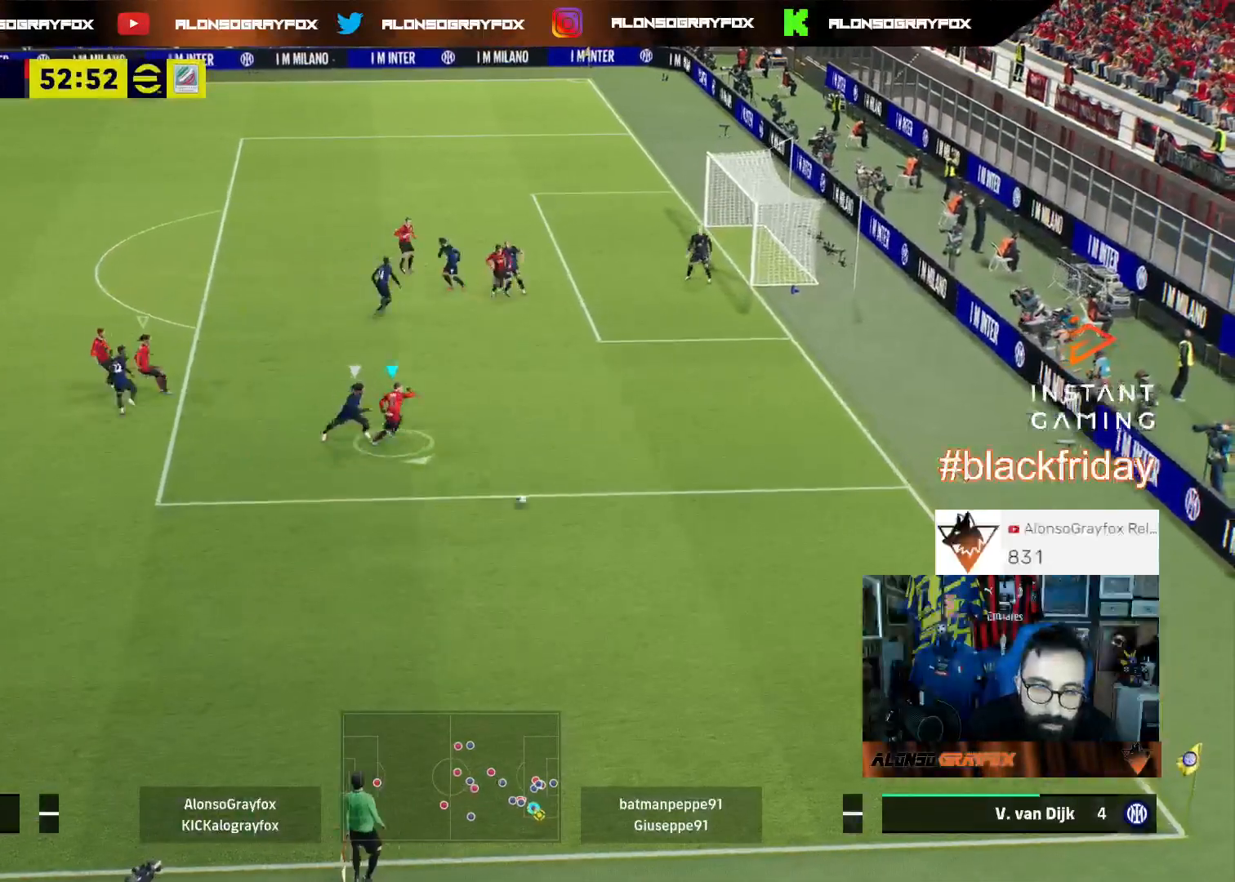
{"buttons": [], "left_stick": "center", "right_stick": "center", "events": [[67, "left_stick", "center"]]}
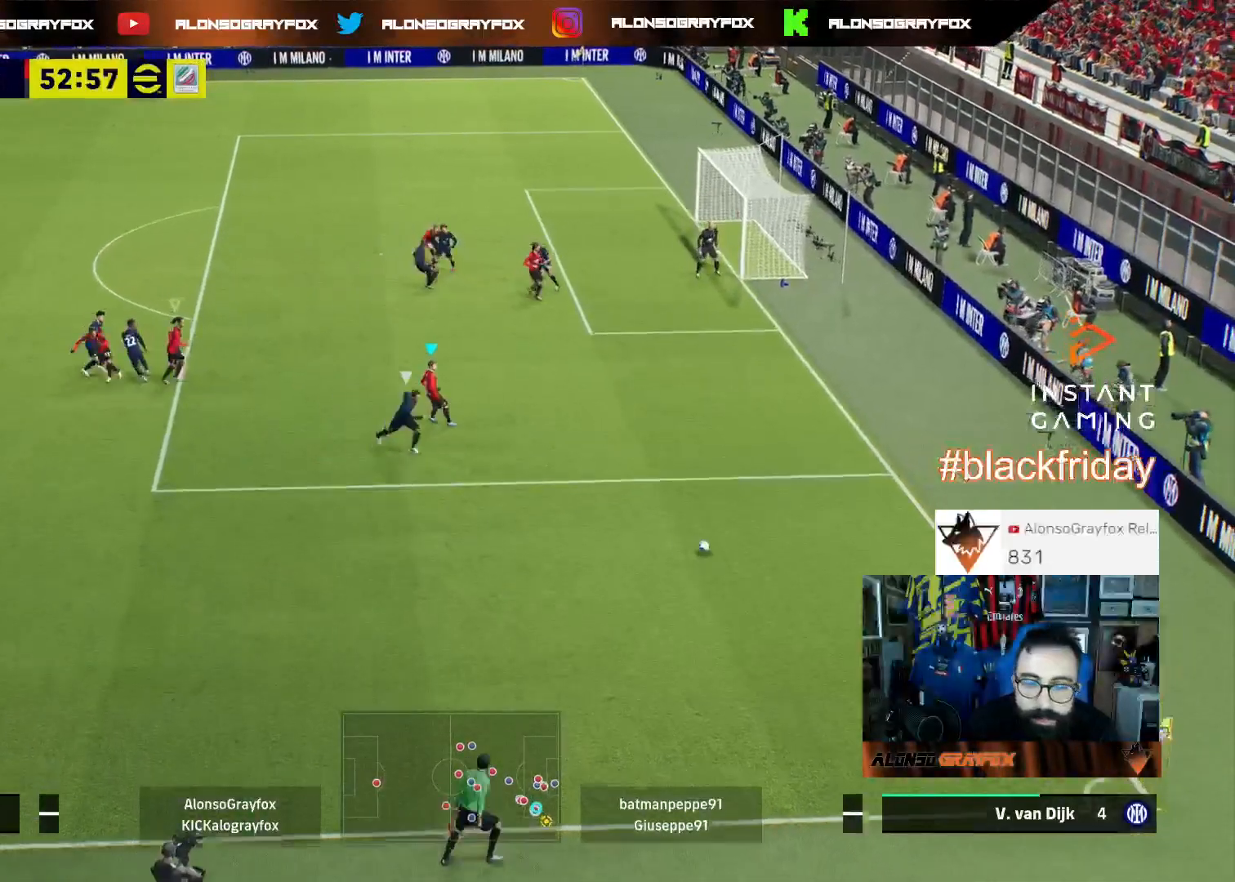
{"buttons": [], "left_stick": "center", "right_stick": "center", "events": []}
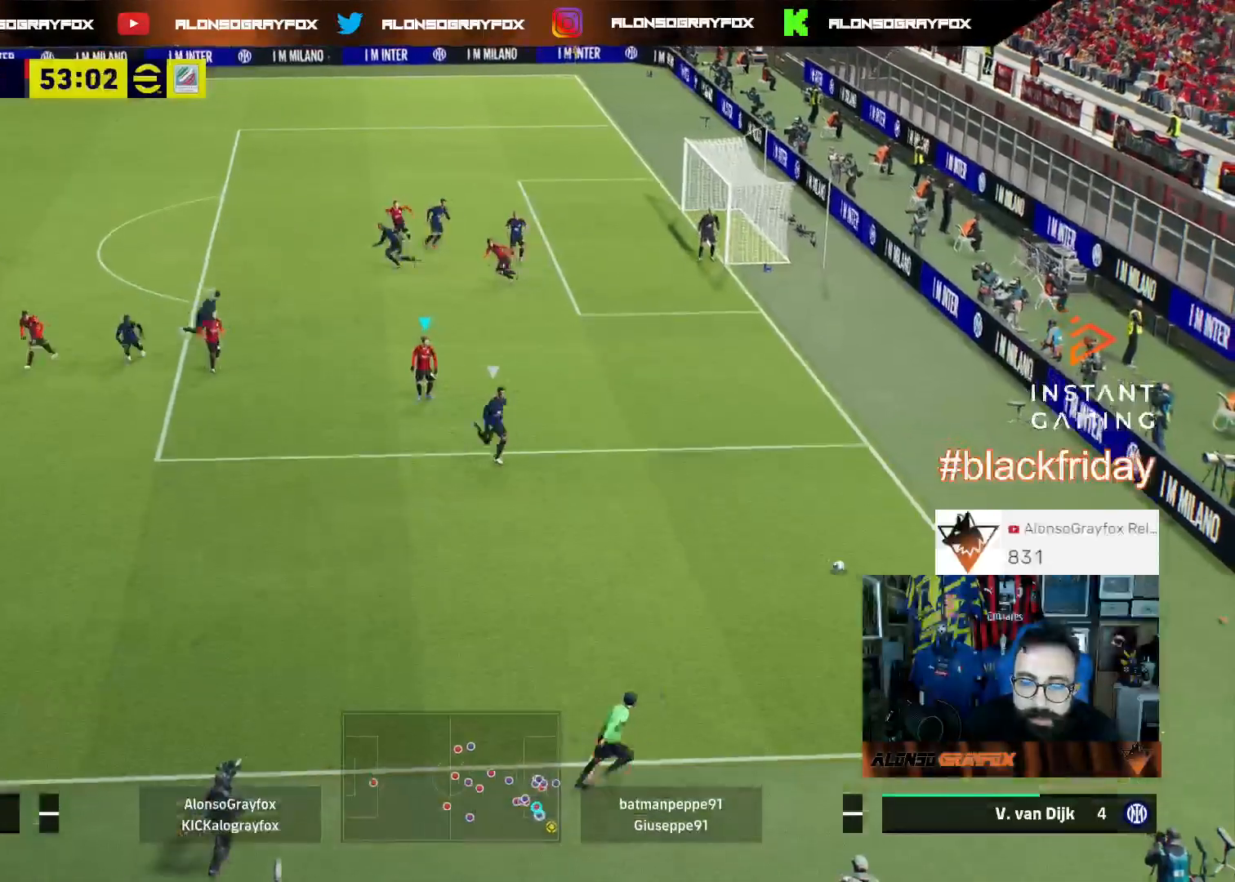
{"buttons": [], "left_stick": "center", "right_stick": "center", "events": []}
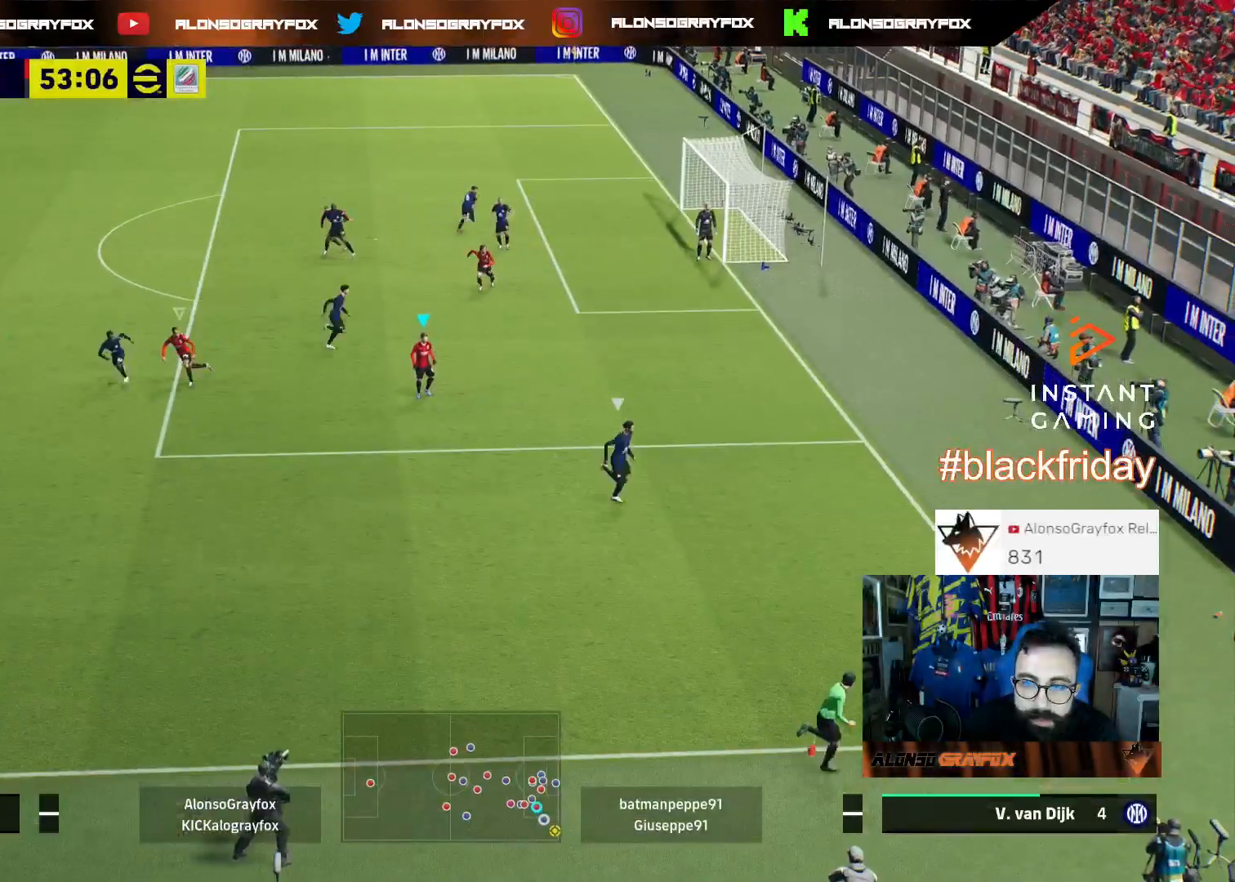
{"buttons": [], "left_stick": "center", "right_stick": "center", "events": []}
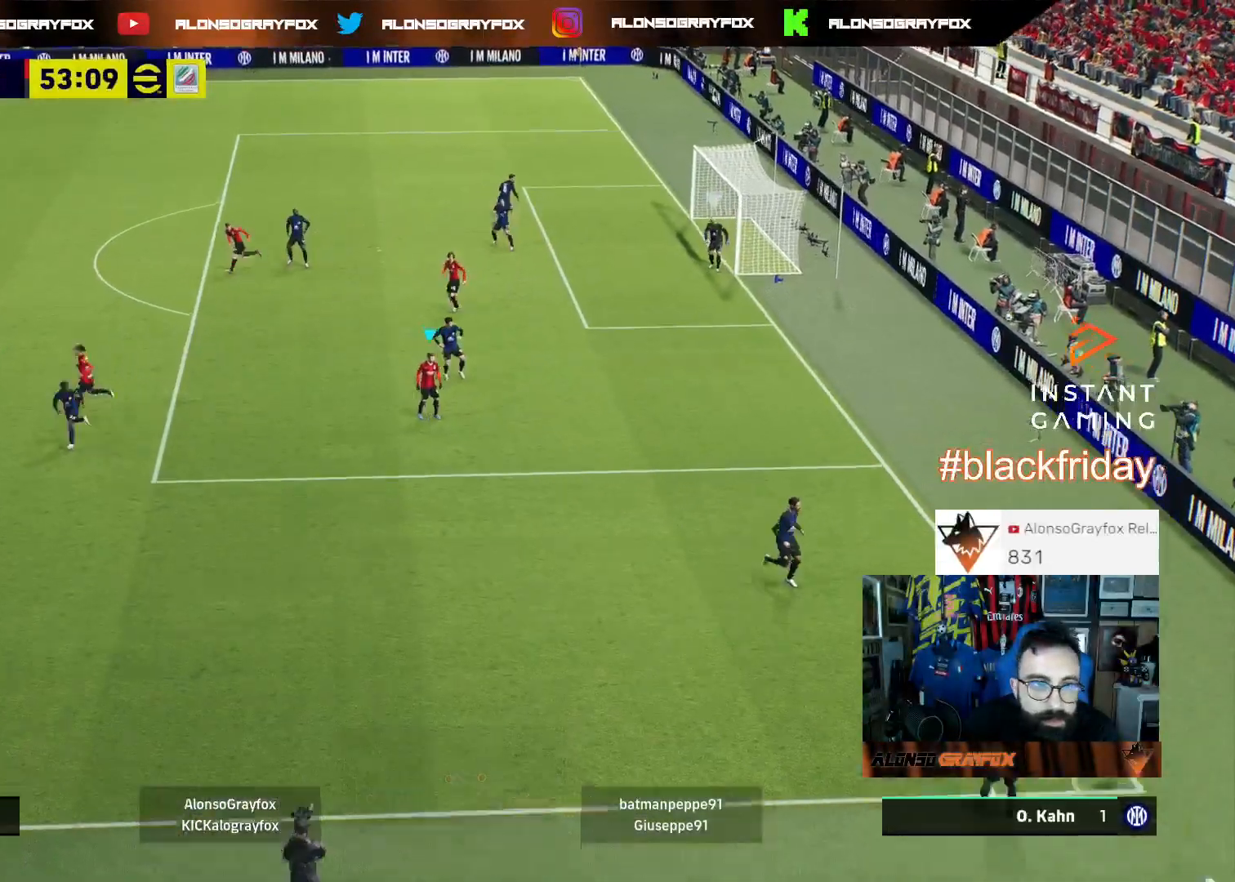
{"buttons": [], "left_stick": "center", "right_stick": "center", "events": []}
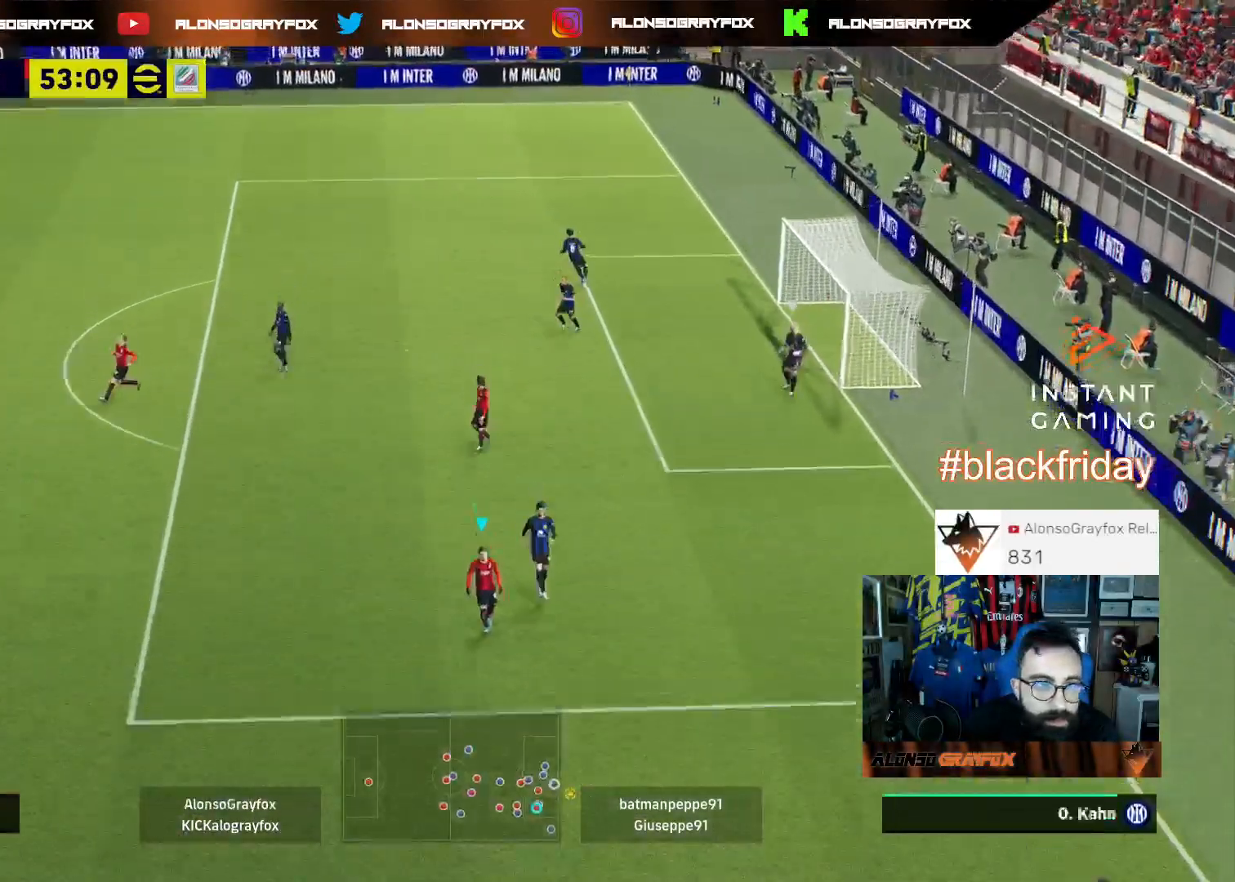
{"buttons": [], "left_stick": "center", "right_stick": "center", "events": []}
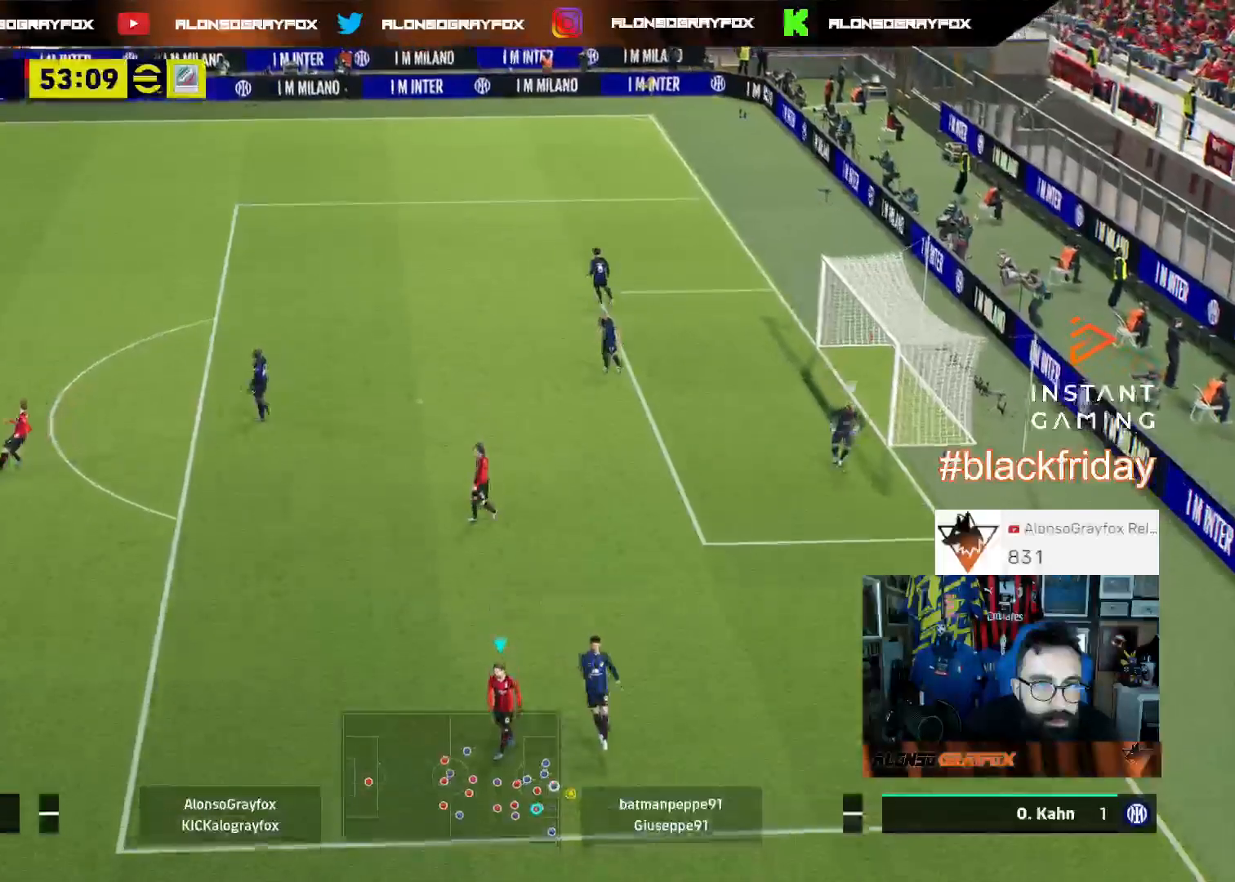
{"buttons": [], "left_stick": "center", "right_stick": "center", "events": [[200, "CROSS", "down"], [300, "CROSS", "up"], [400, "CROSS", "down"], [467, "CROSS", "up"]]}
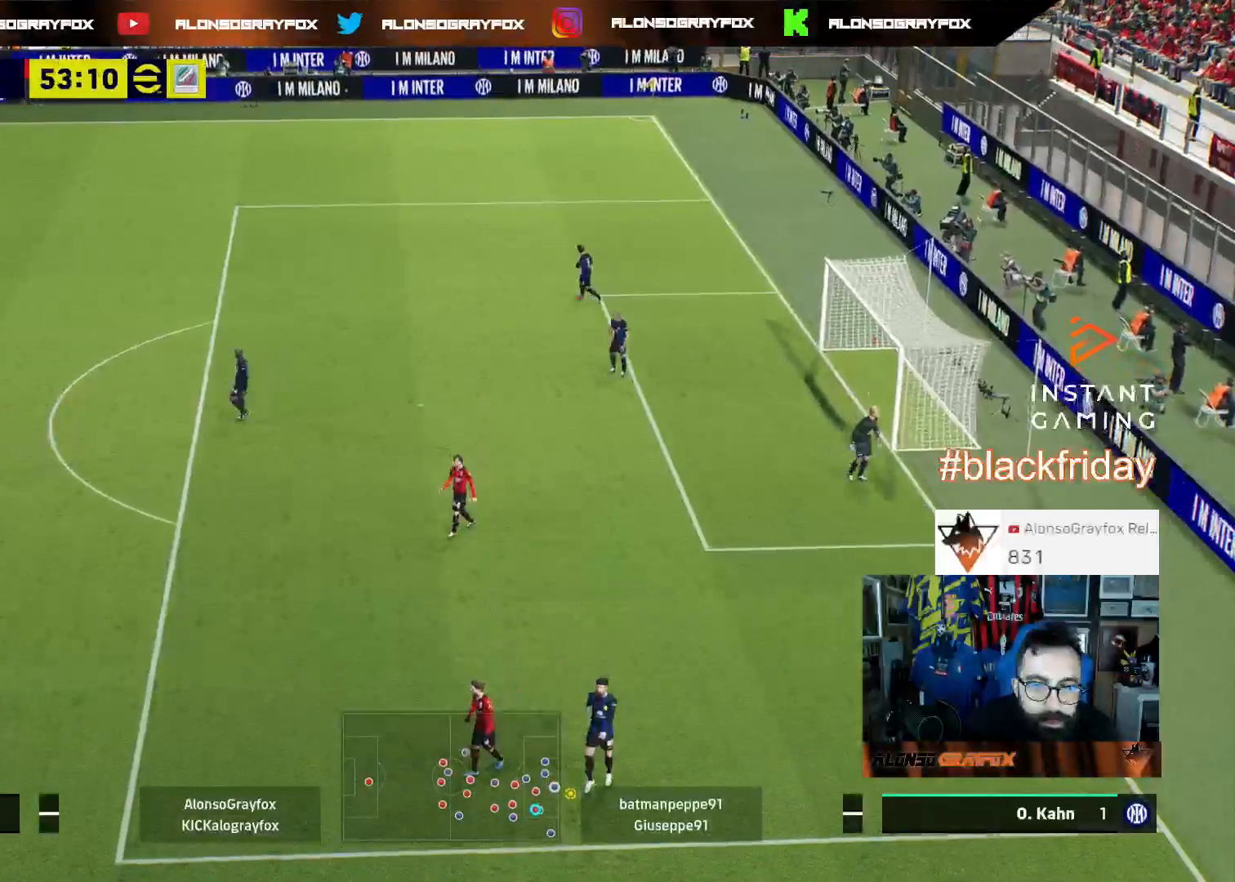
{"buttons": [], "left_stick": "center", "right_stick": "center", "events": [[67, "CROSS", "down"], [167, "CROSS", "up"], [233, "CROSS", "down"], [333, "CROSS", "up"], [400, "CROSS", "down"], [500, "CROSS", "up"]]}
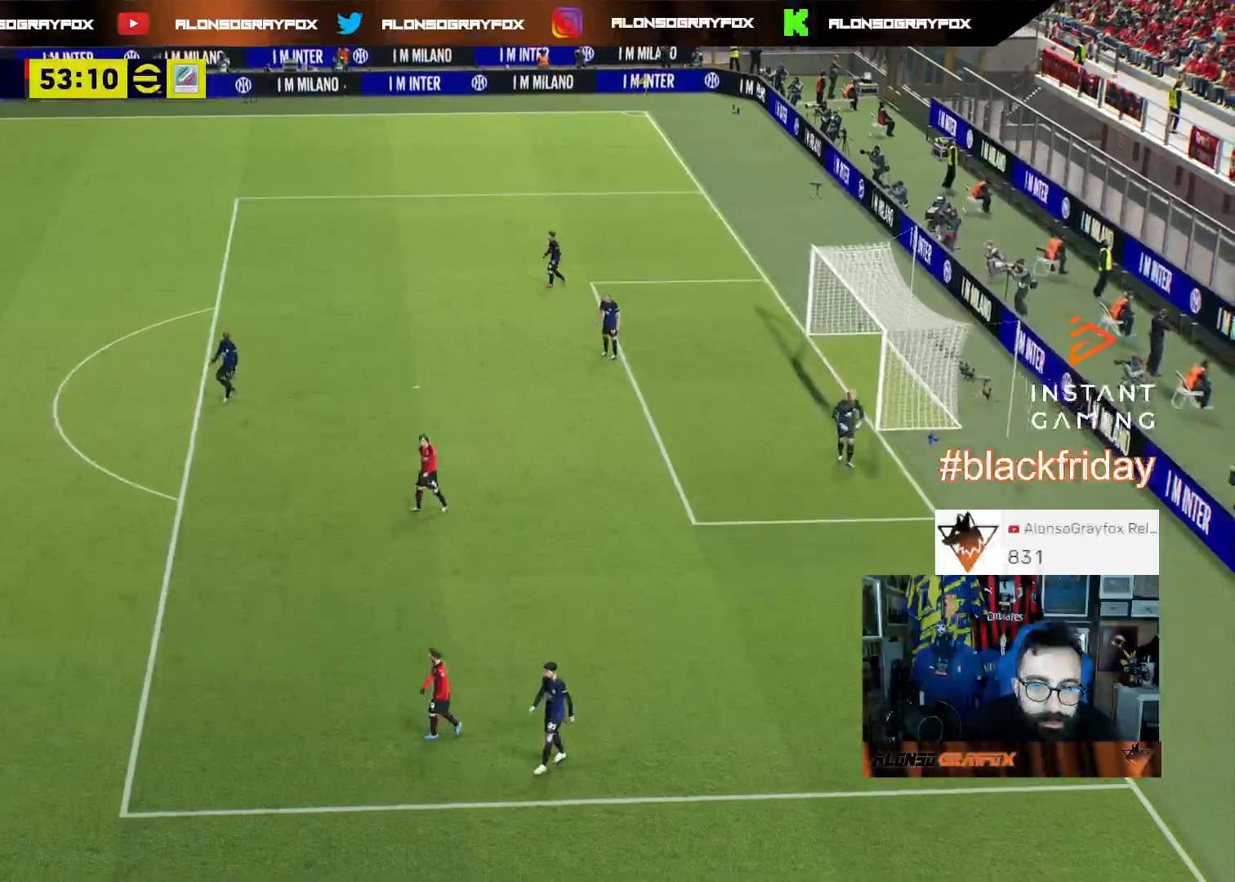
{"buttons": [], "left_stick": "center", "right_stick": "center", "events": [[67, "CROSS", "down"], [167, "CROSS", "up"], [233, "CROSS", "down"], [333, "CROSS", "up"], [400, "CROSS", "down"], [500, "CROSS", "up"]]}
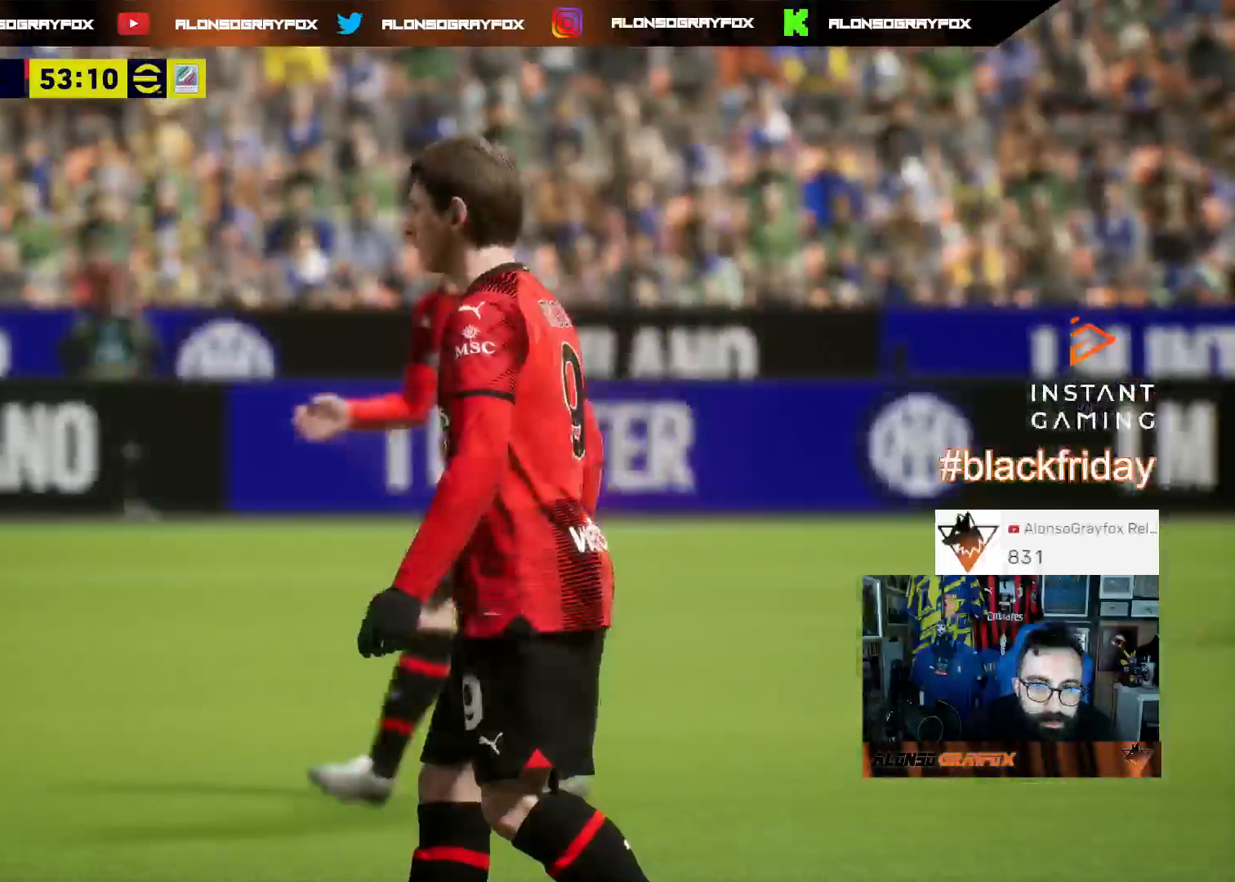
{"buttons": [], "left_stick": "center", "right_stick": "center", "events": [[100, "CROSS", "down"], [167, "CROSS", "up"], [267, "CROSS", "down"], [367, "CROSS", "up"]]}
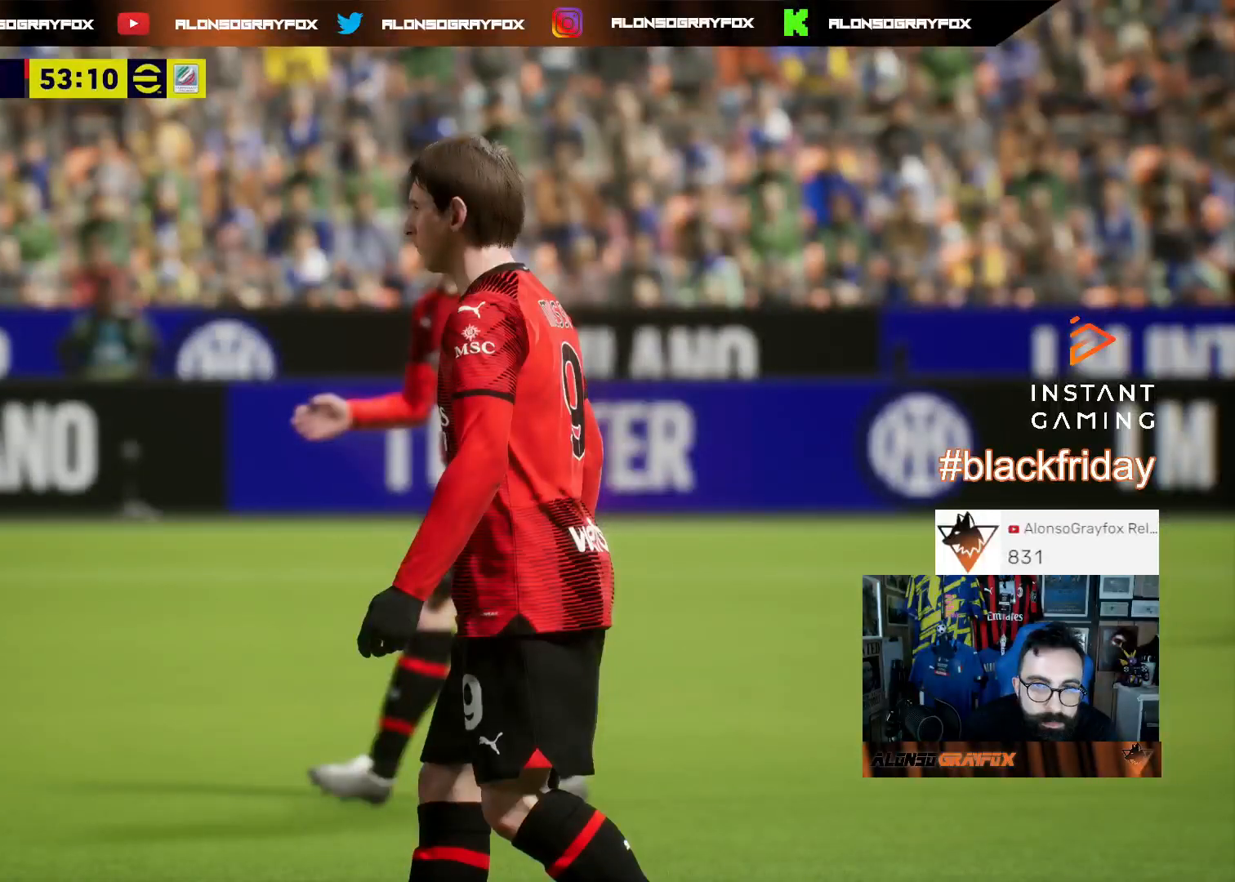
{"buttons": [], "left_stick": "center", "right_stick": "center", "events": []}
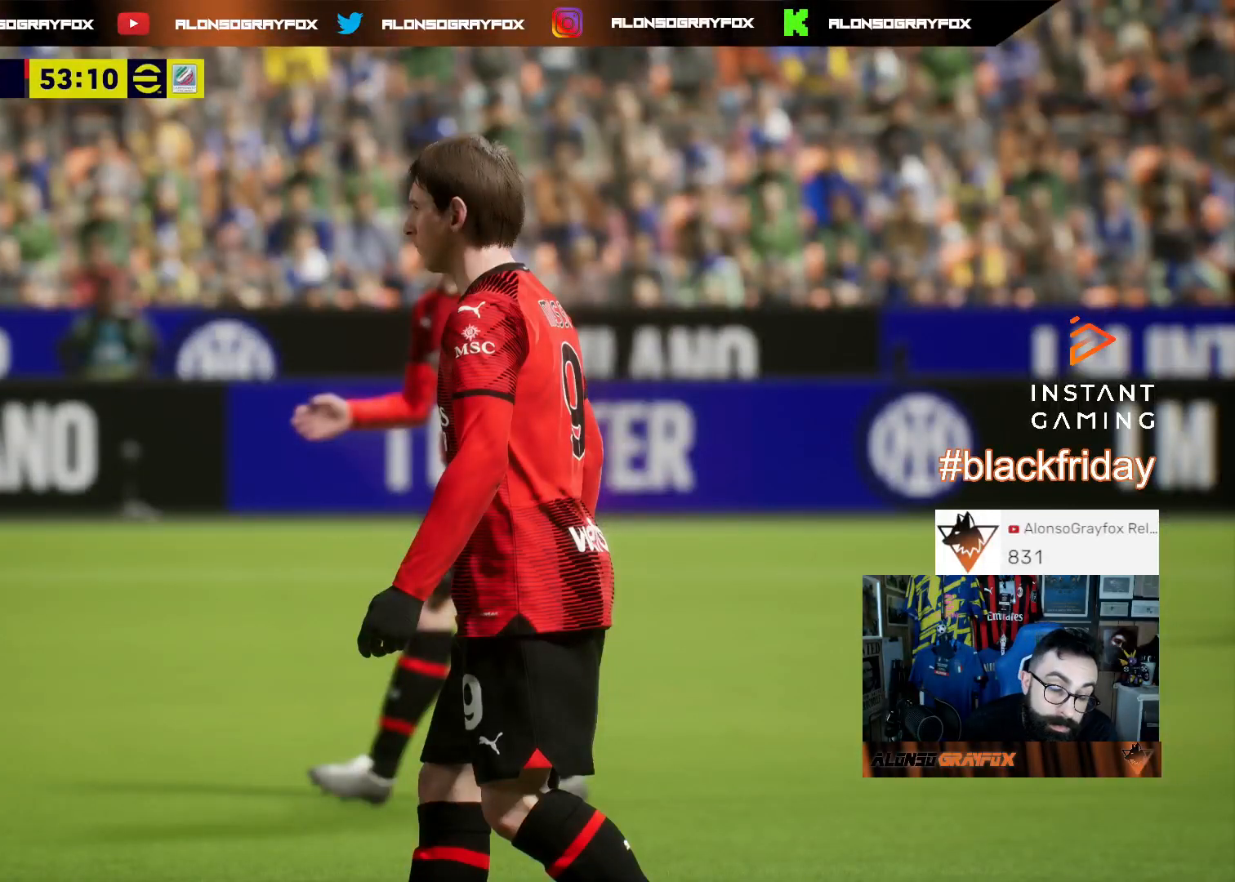
{"buttons": ["R1", "R2"], "left_stick": "right", "right_stick": "center", "events": [[167, "left_stick", "right"], [433, "R1", "down"], [467, "R2", "down"]]}
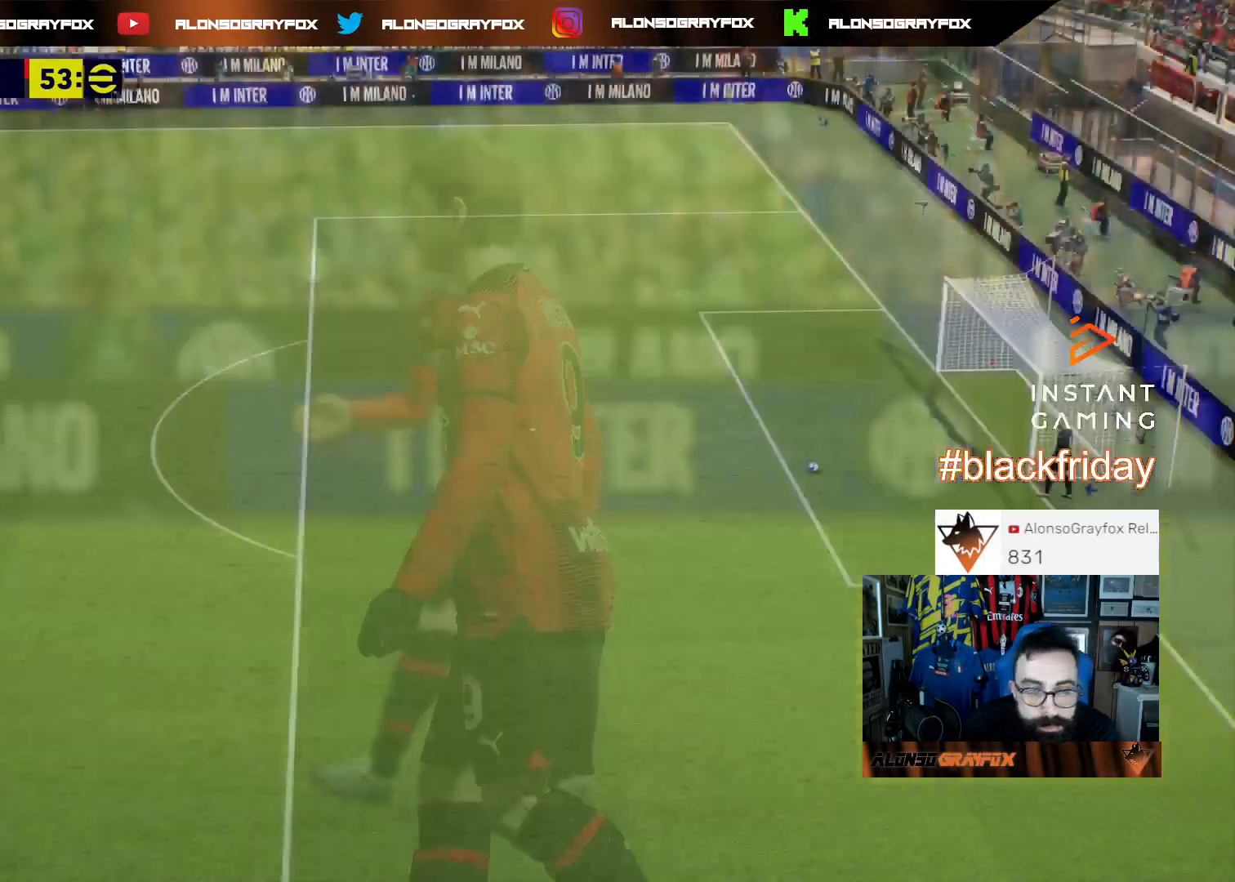
{"buttons": ["R1", "R2"], "left_stick": "right", "right_stick": "center", "events": []}
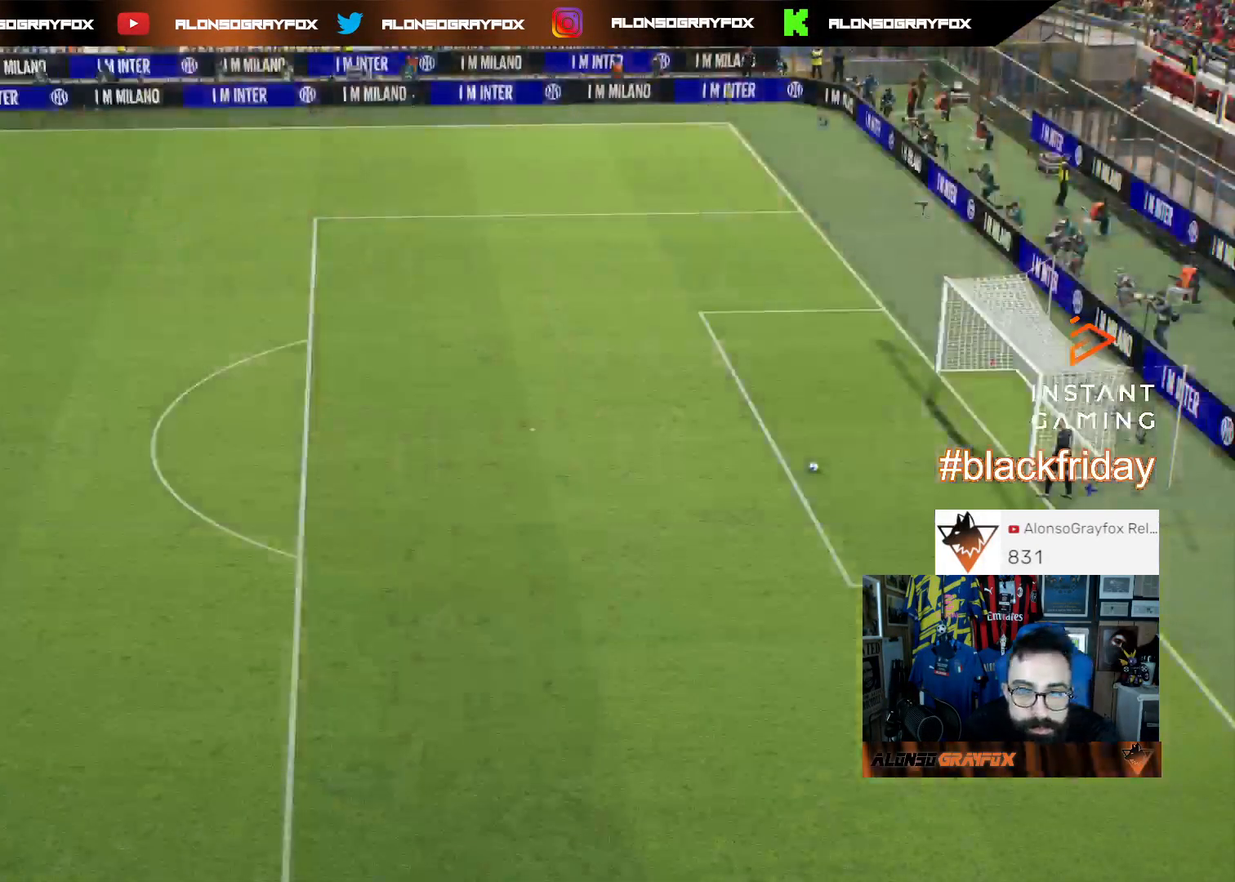
{"buttons": ["R1", "R2"], "left_stick": "right", "right_stick": "center", "events": []}
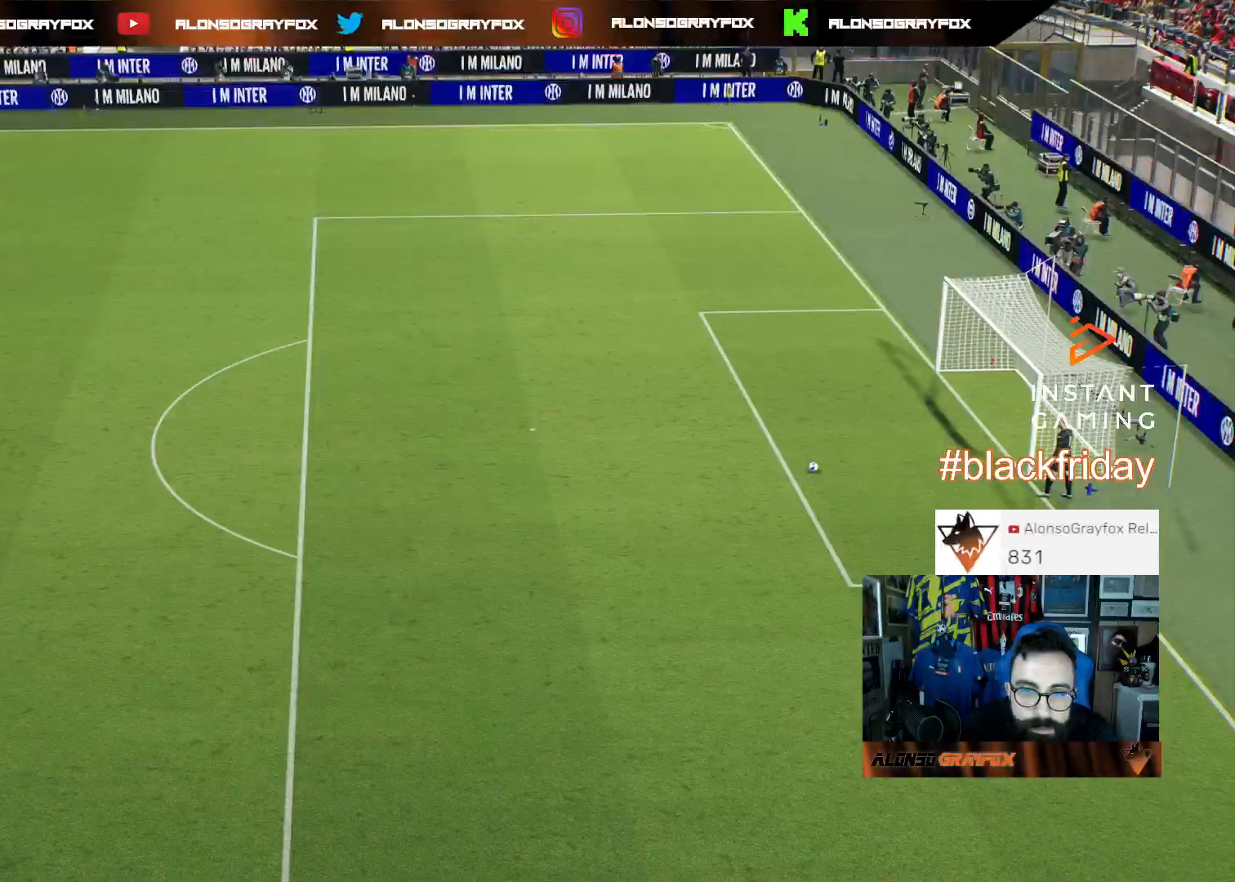
{"buttons": ["R1", "R2"], "left_stick": "right", "right_stick": "center", "events": []}
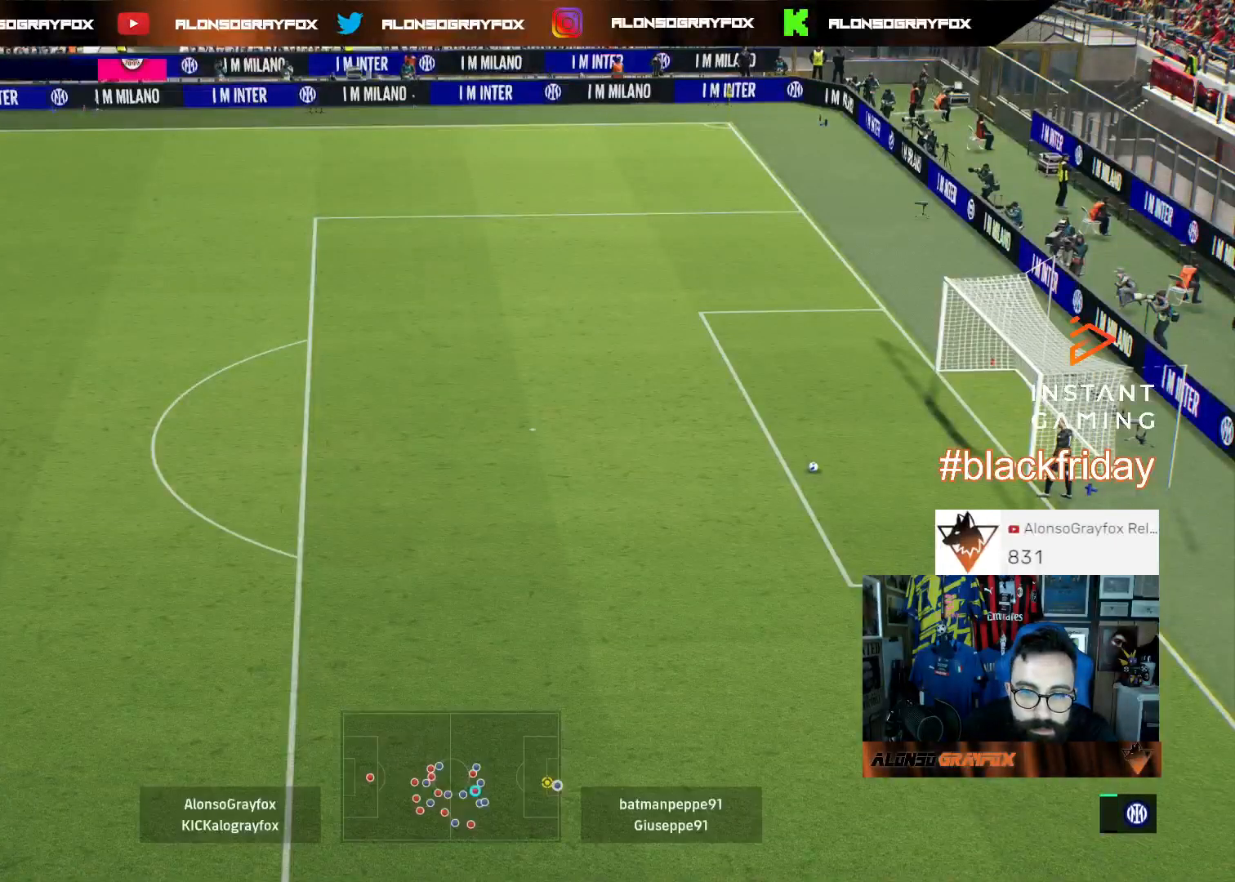
{"buttons": ["R1", "R2"], "left_stick": "right", "right_stick": "center", "events": []}
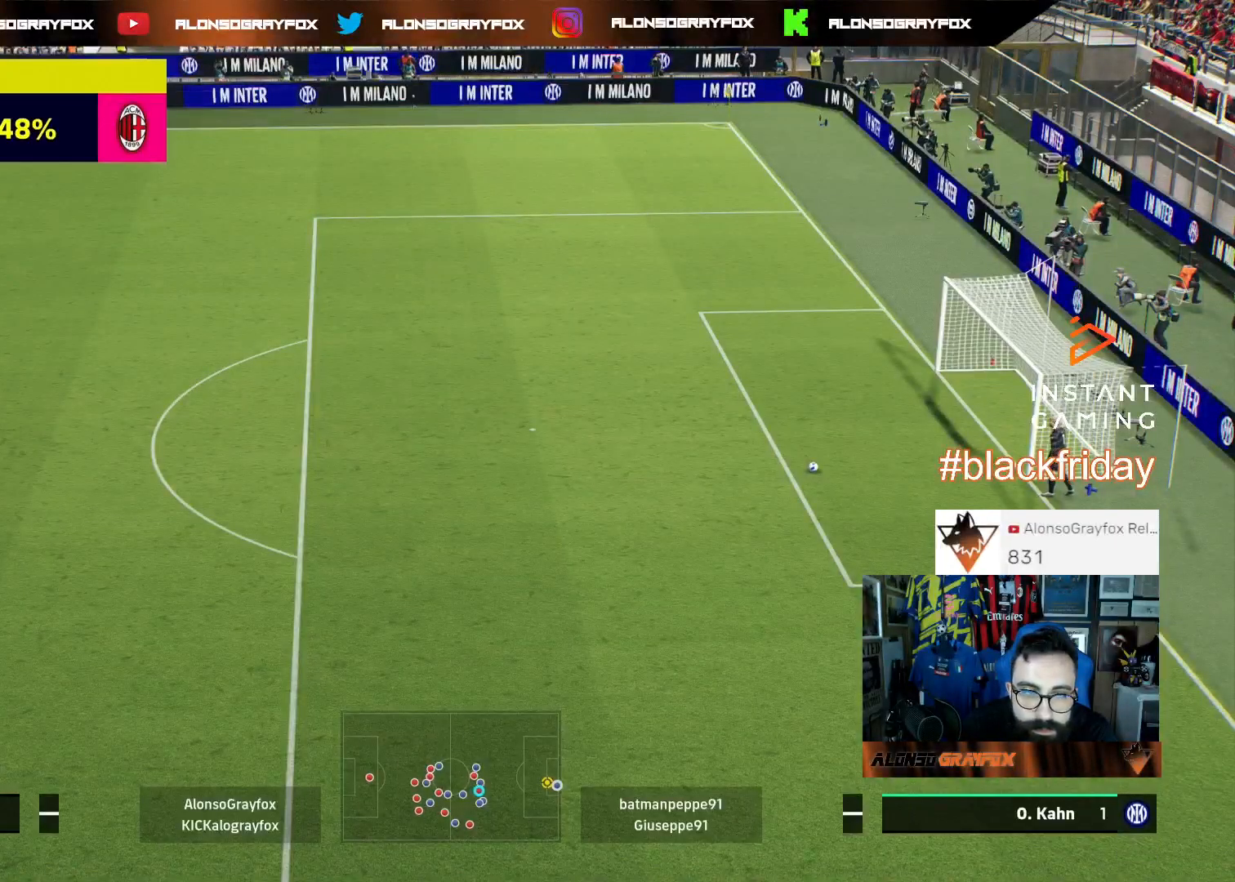
{"buttons": ["R1", "R2"], "left_stick": "right", "right_stick": "center", "events": [[100, "R1", "up"], [100, "right_stick", "up"], [133, "R2", "up"], [233, "right_stick", "center"], [300, "R1", "down"], [300, "R2", "down"]]}